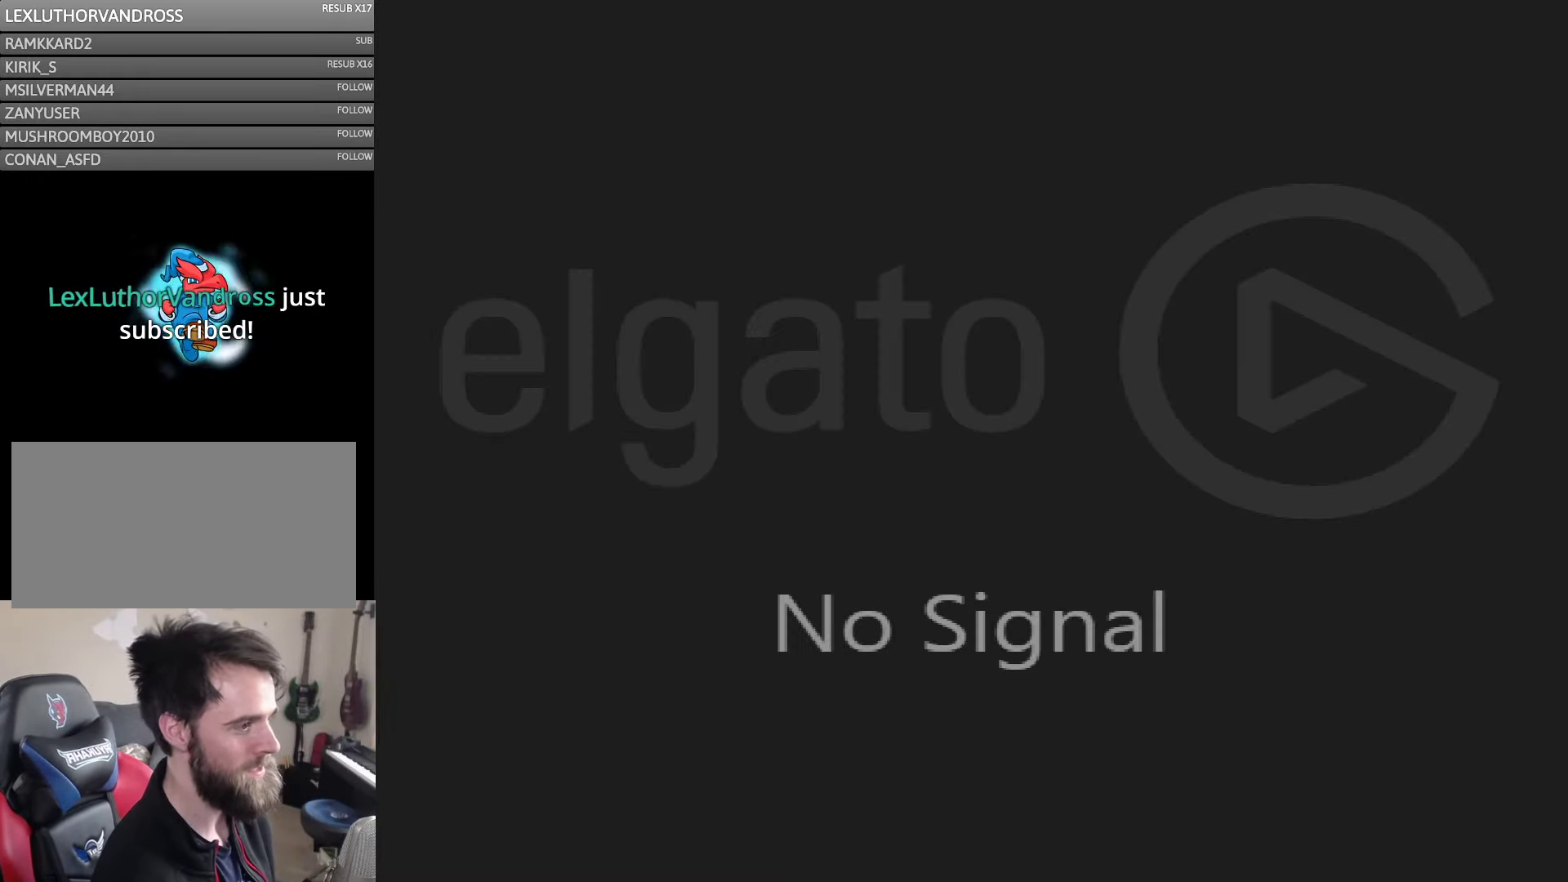
Gameplay with a controller (Nintendo layout); each line is a JSON object with the inputs held at the frame after it. "events" lists button and stick changes between this image and that frame as [ms after this image, input, new state], when the widget could be followed in between. Not read: L3 R3.
{"buttons": [], "events": [[17, "DPAD_UP", "up"], [117, "DPAD_LEFT", "down"], [233, "DPAD_LEFT", "up"], [383, "DPAD_LEFT", "down"], [467, "DPAD_LEFT", "up"]]}
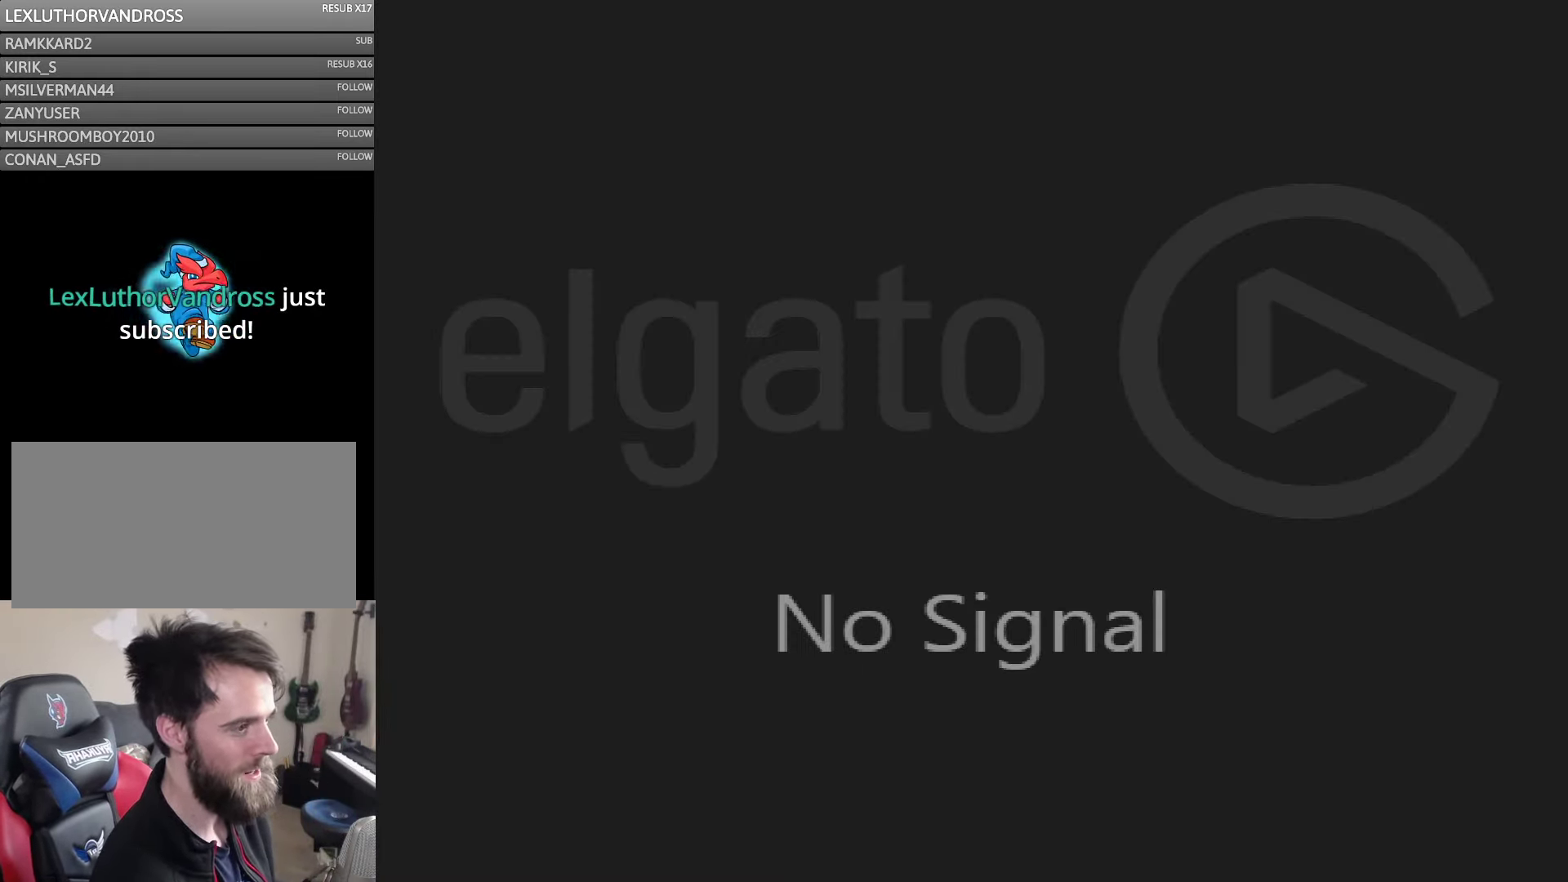
{"buttons": [], "events": [[33, "A", "down"], [150, "A", "up"], [317, "B", "down"], [450, "B", "up"]]}
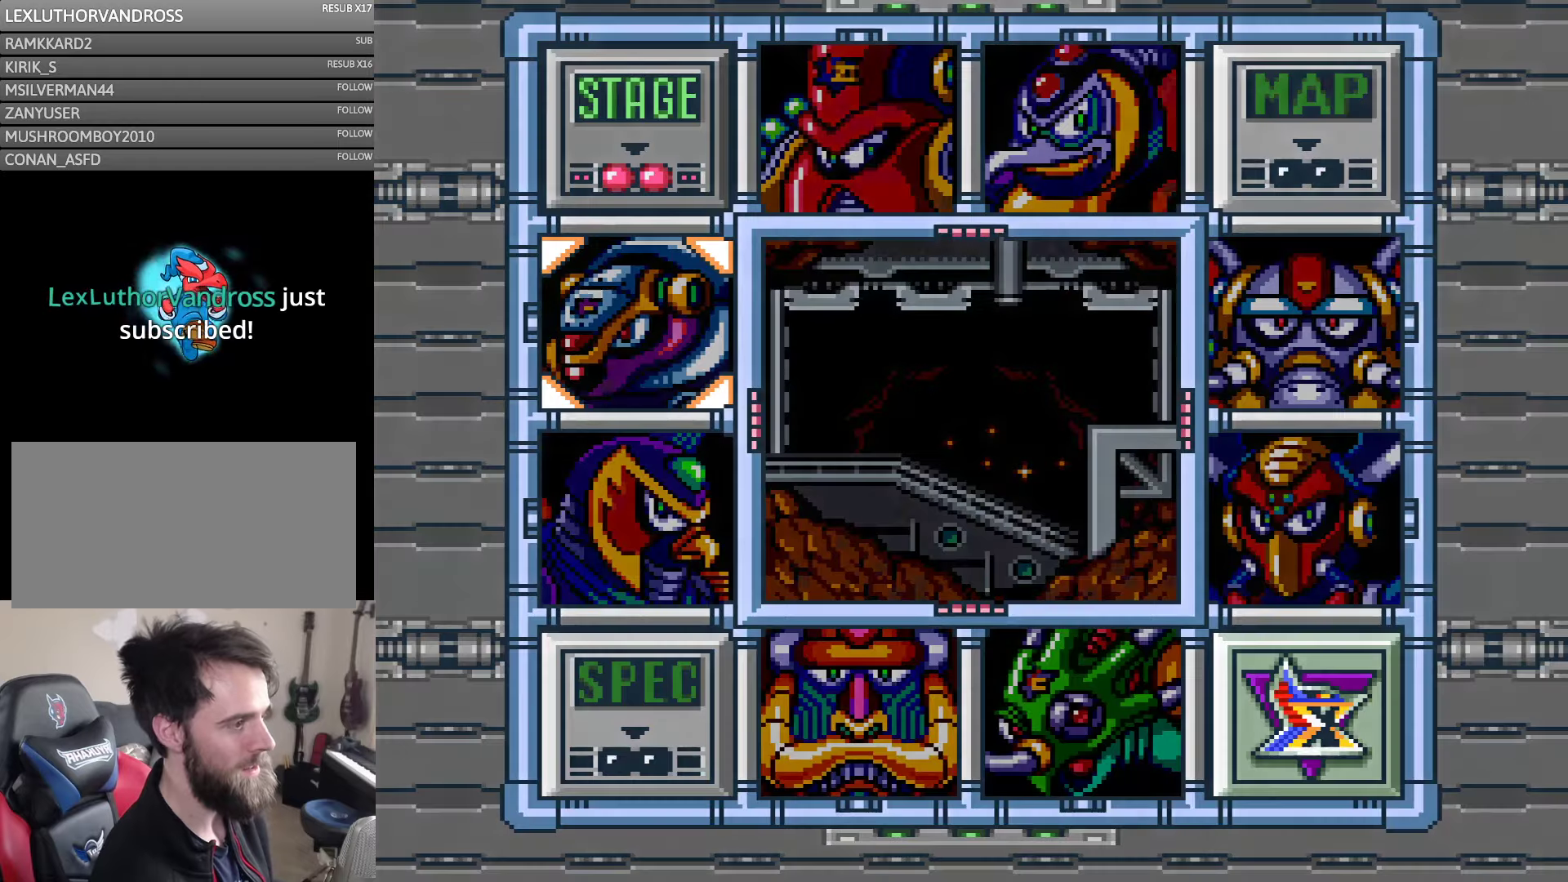
{"buttons": [], "events": []}
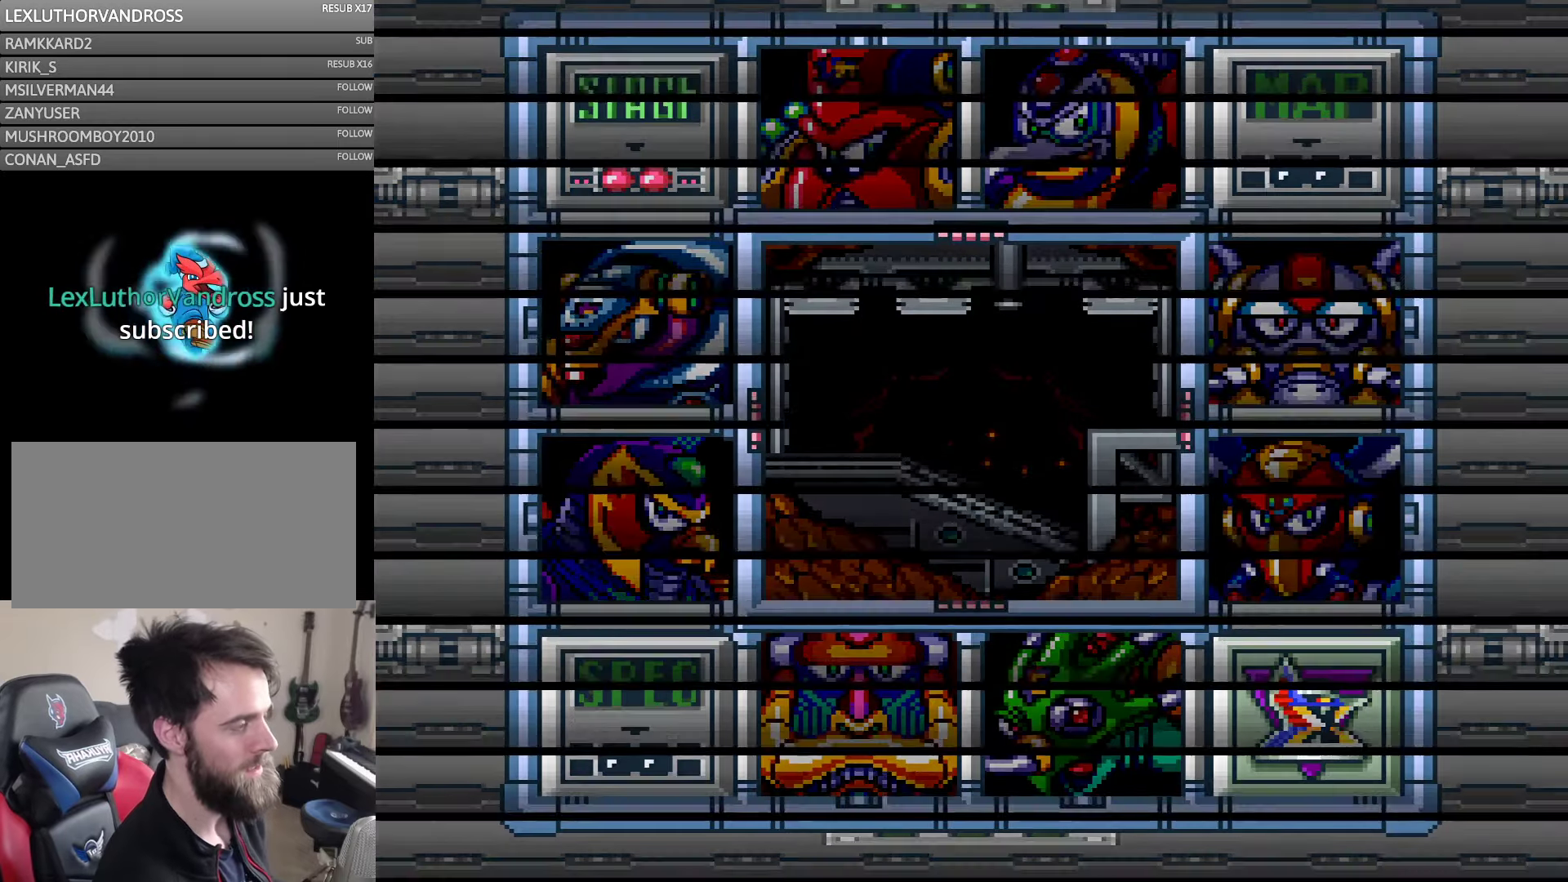
{"buttons": [], "events": []}
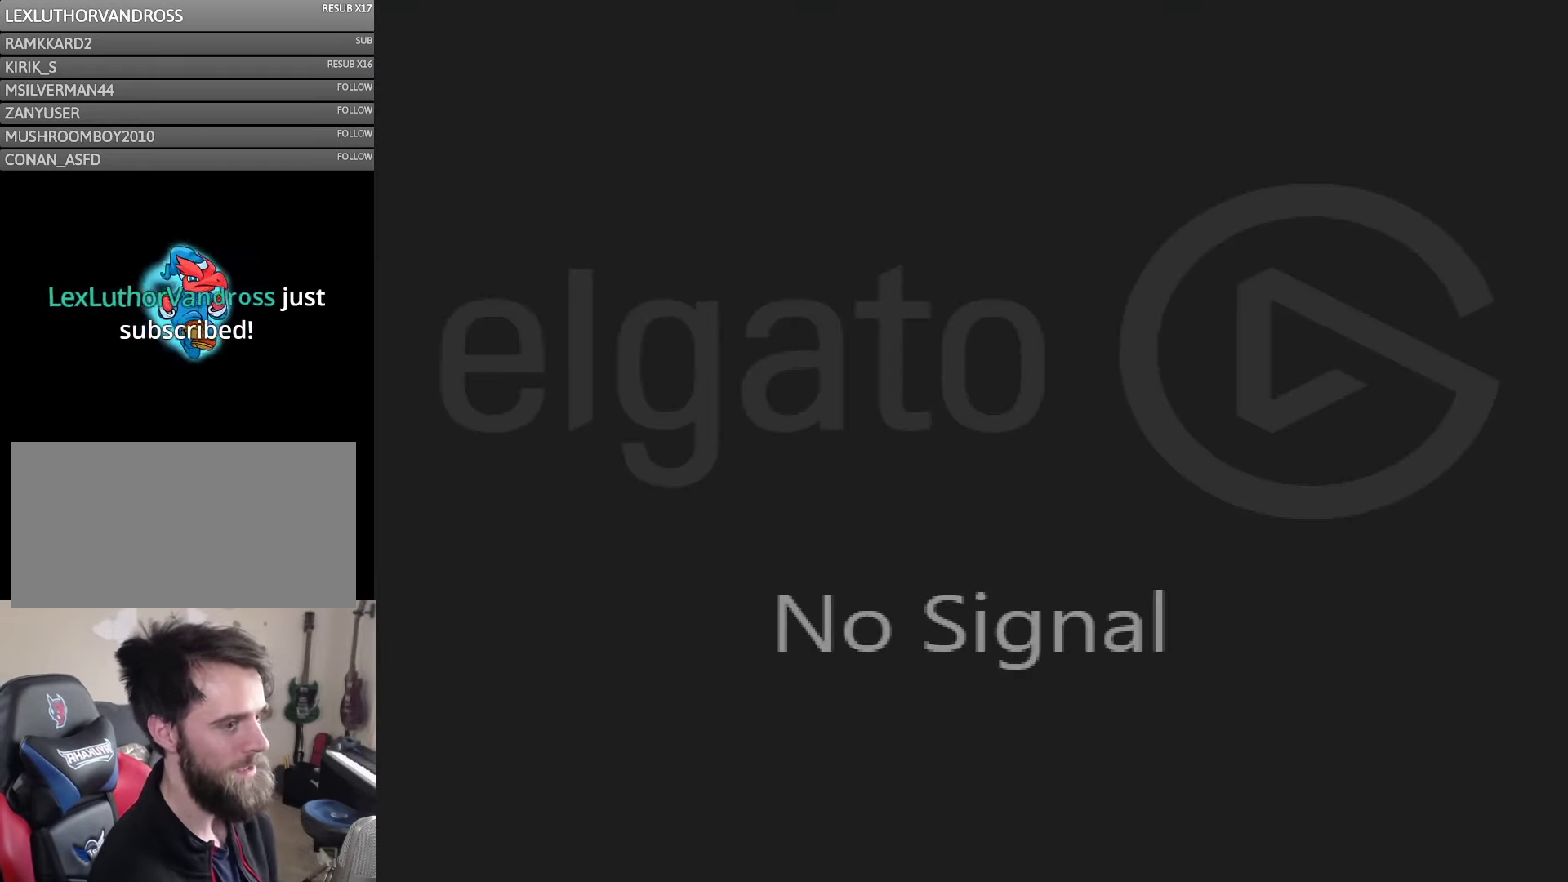
{"buttons": [], "events": [[217, "A", "down"], [284, "A", "up"], [350, "A", "down"], [450, "A", "up"]]}
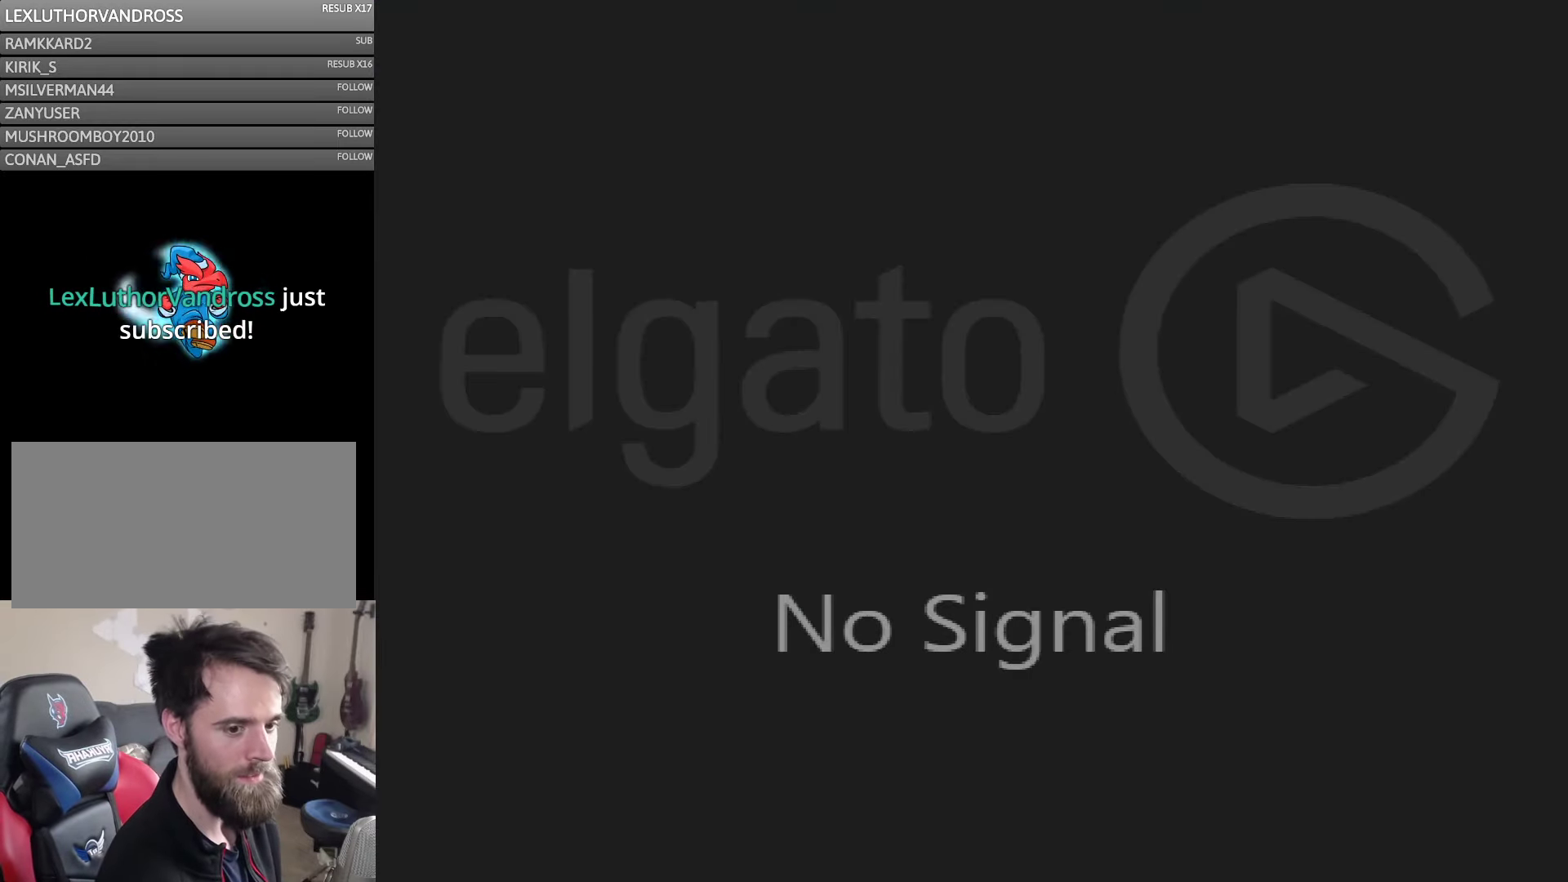
{"buttons": ["A"], "events": [[34, "A", "down"], [117, "A", "up"], [184, "A", "down"]]}
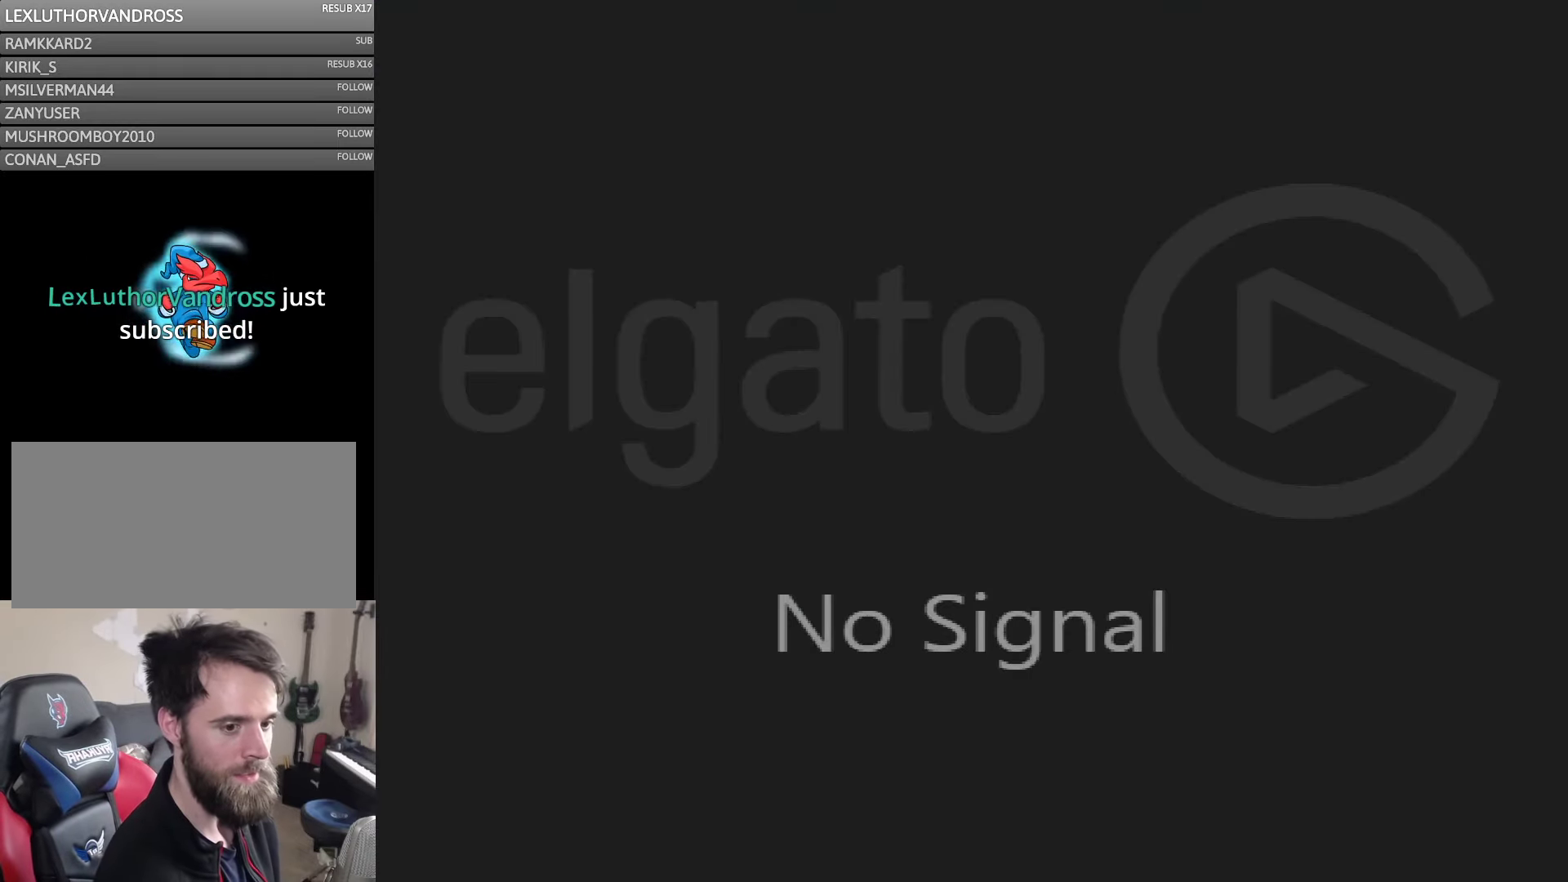
{"buttons": [], "events": [[50, "A", "up"], [100, "A", "down"], [150, "A", "up"], [234, "A", "down"], [317, "A", "up"], [384, "A", "down"], [450, "A", "up"]]}
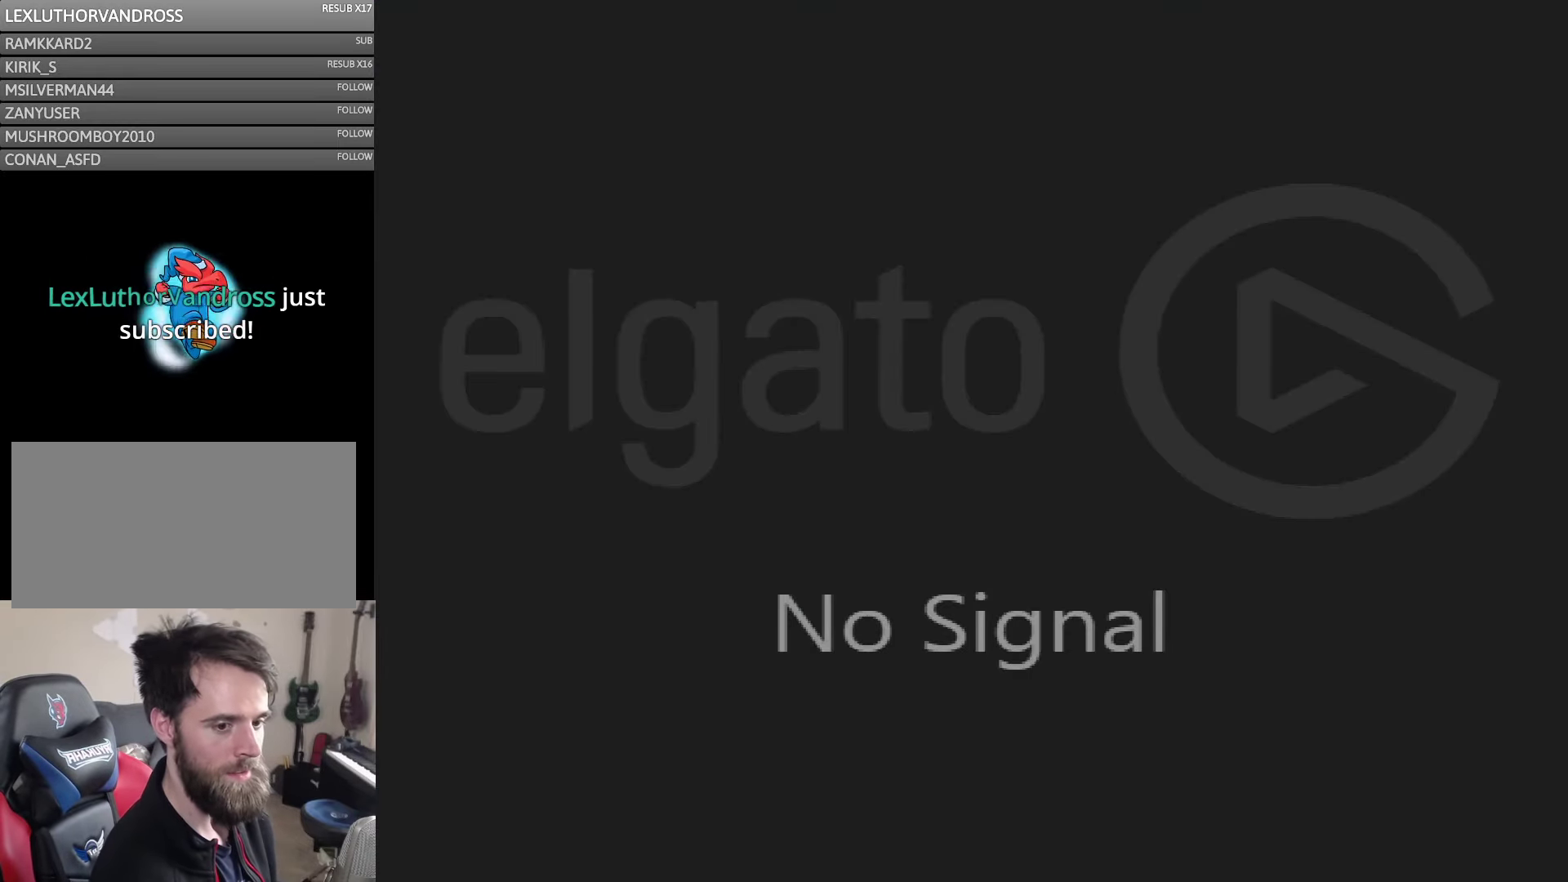
{"buttons": ["A"], "events": [[34, "A", "down"], [84, "A", "up"], [150, "A", "down"], [250, "A", "up"], [317, "A", "down"], [384, "A", "up"], [450, "A", "down"]]}
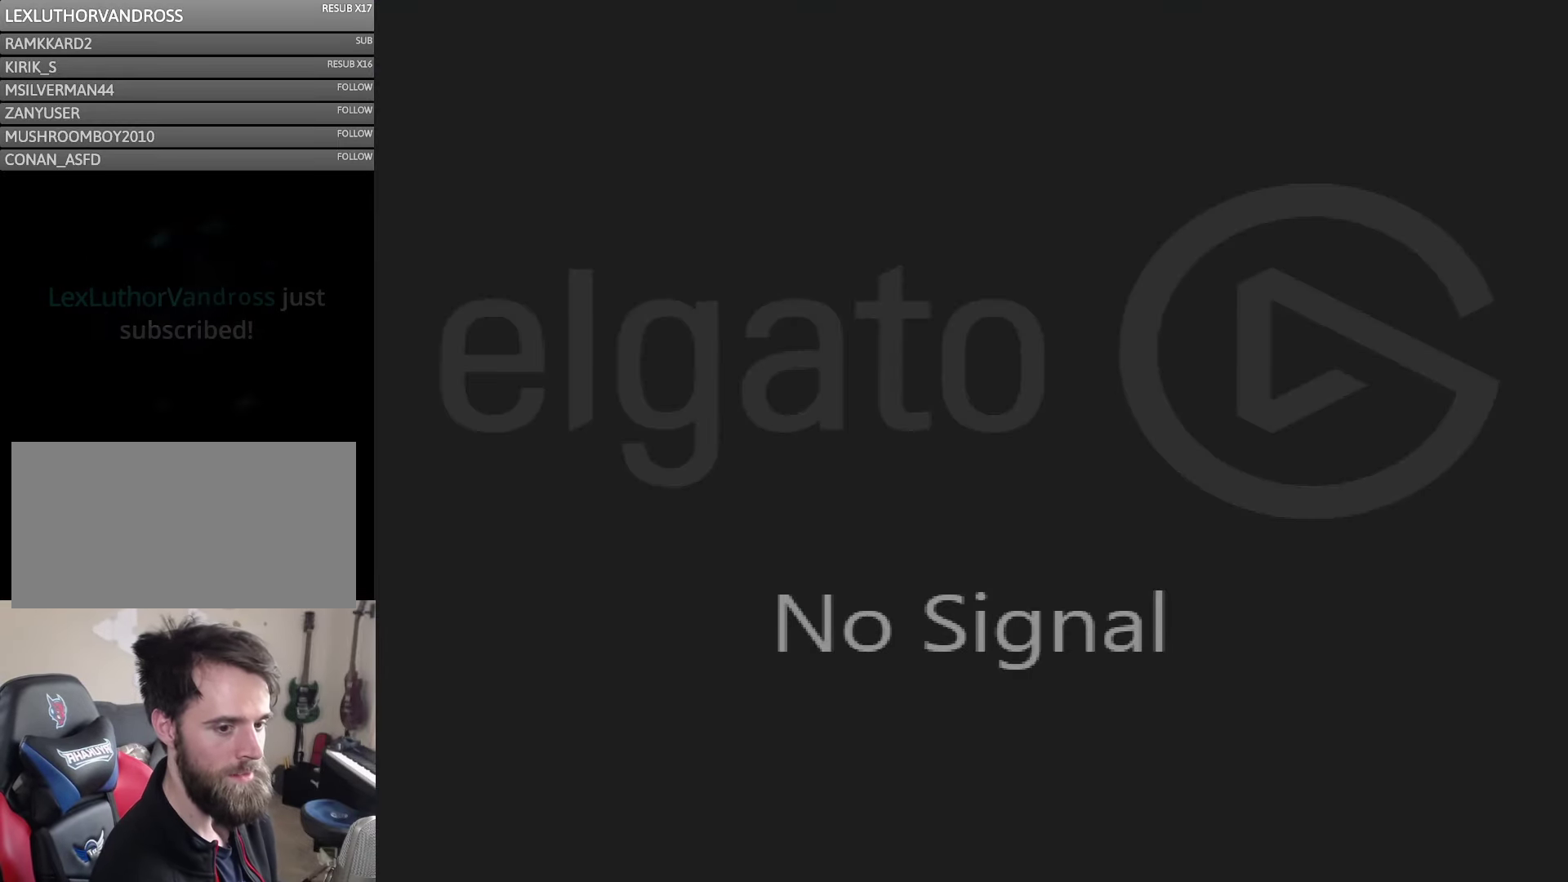
{"buttons": ["A"], "events": [[34, "A", "up"], [100, "A", "down"], [317, "A", "up"], [384, "A", "down"]]}
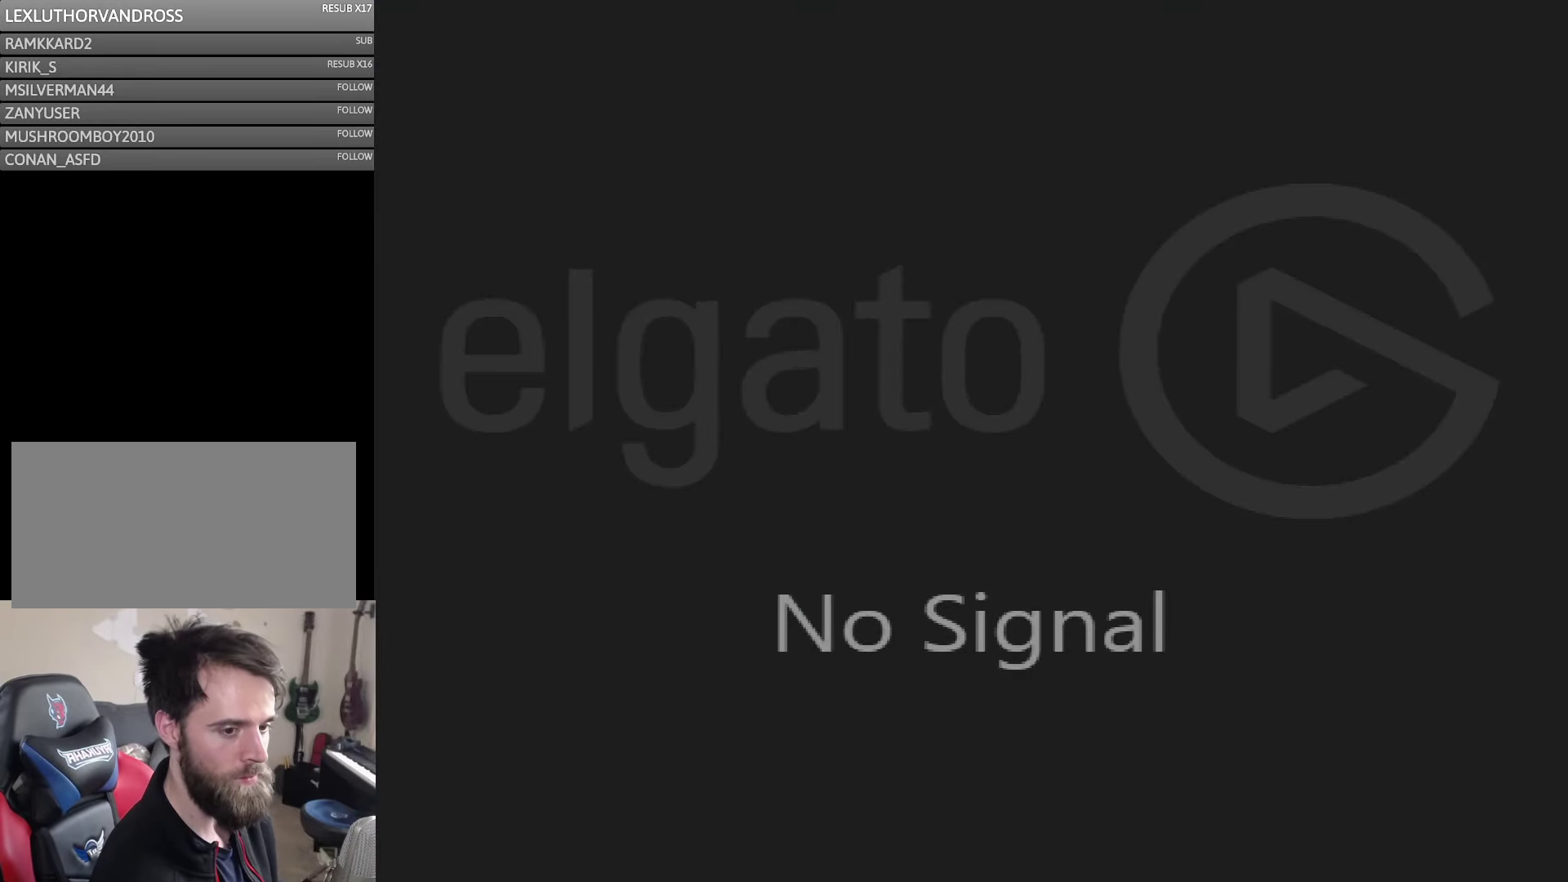
{"buttons": ["A"], "events": [[117, "A", "up"], [184, "A", "down"], [250, "A", "up"], [317, "A", "down"], [384, "A", "up"], [484, "A", "down"]]}
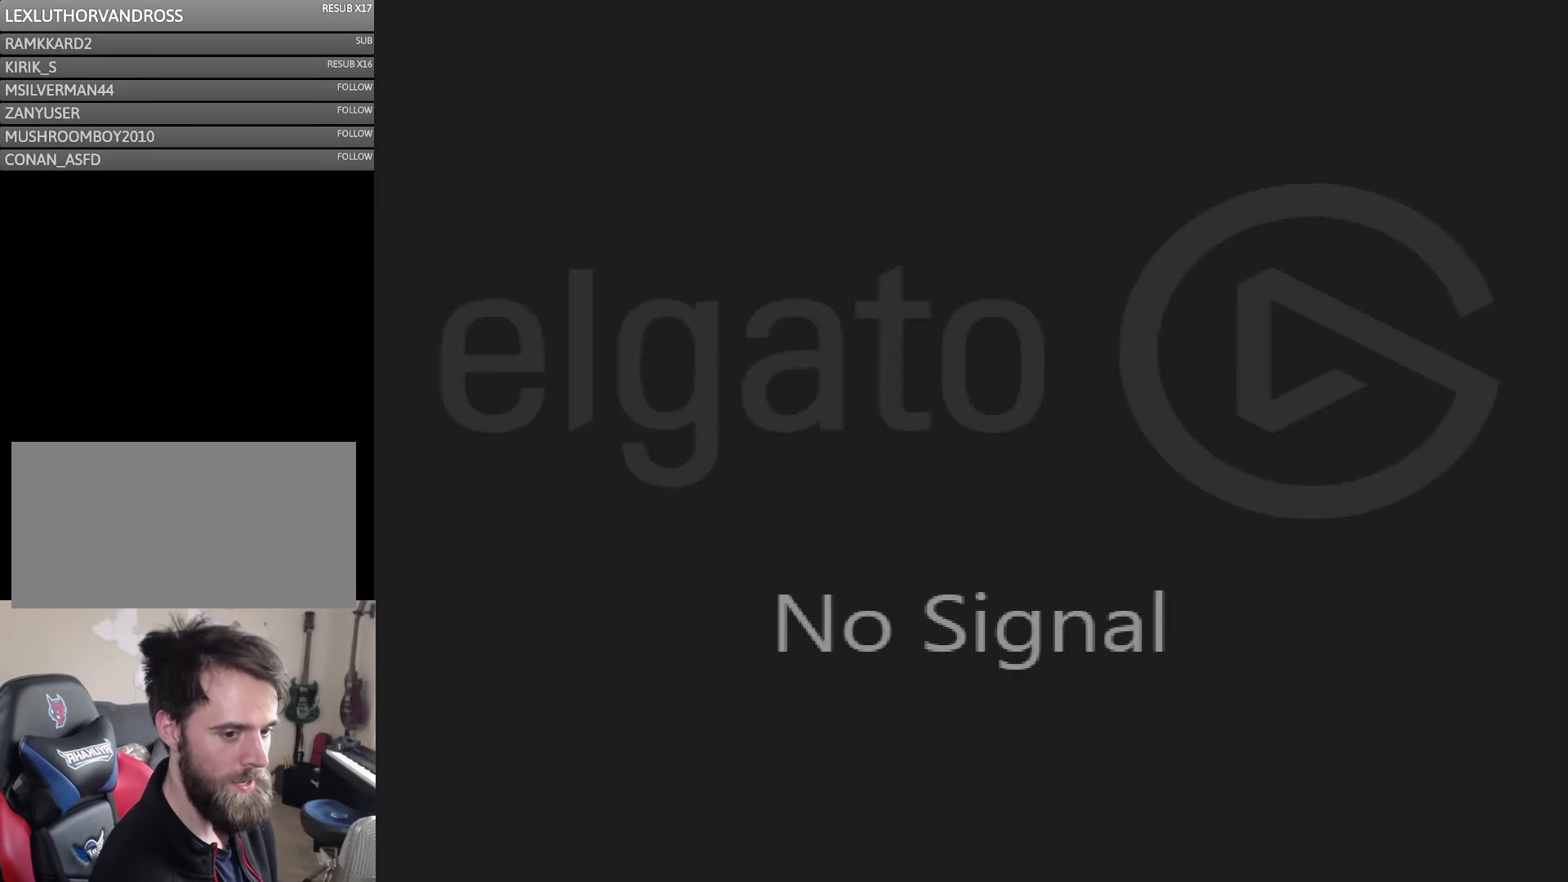
{"buttons": [], "events": [[50, "A", "up"], [117, "A", "down"], [184, "A", "up"], [250, "A", "down"], [484, "A", "up"]]}
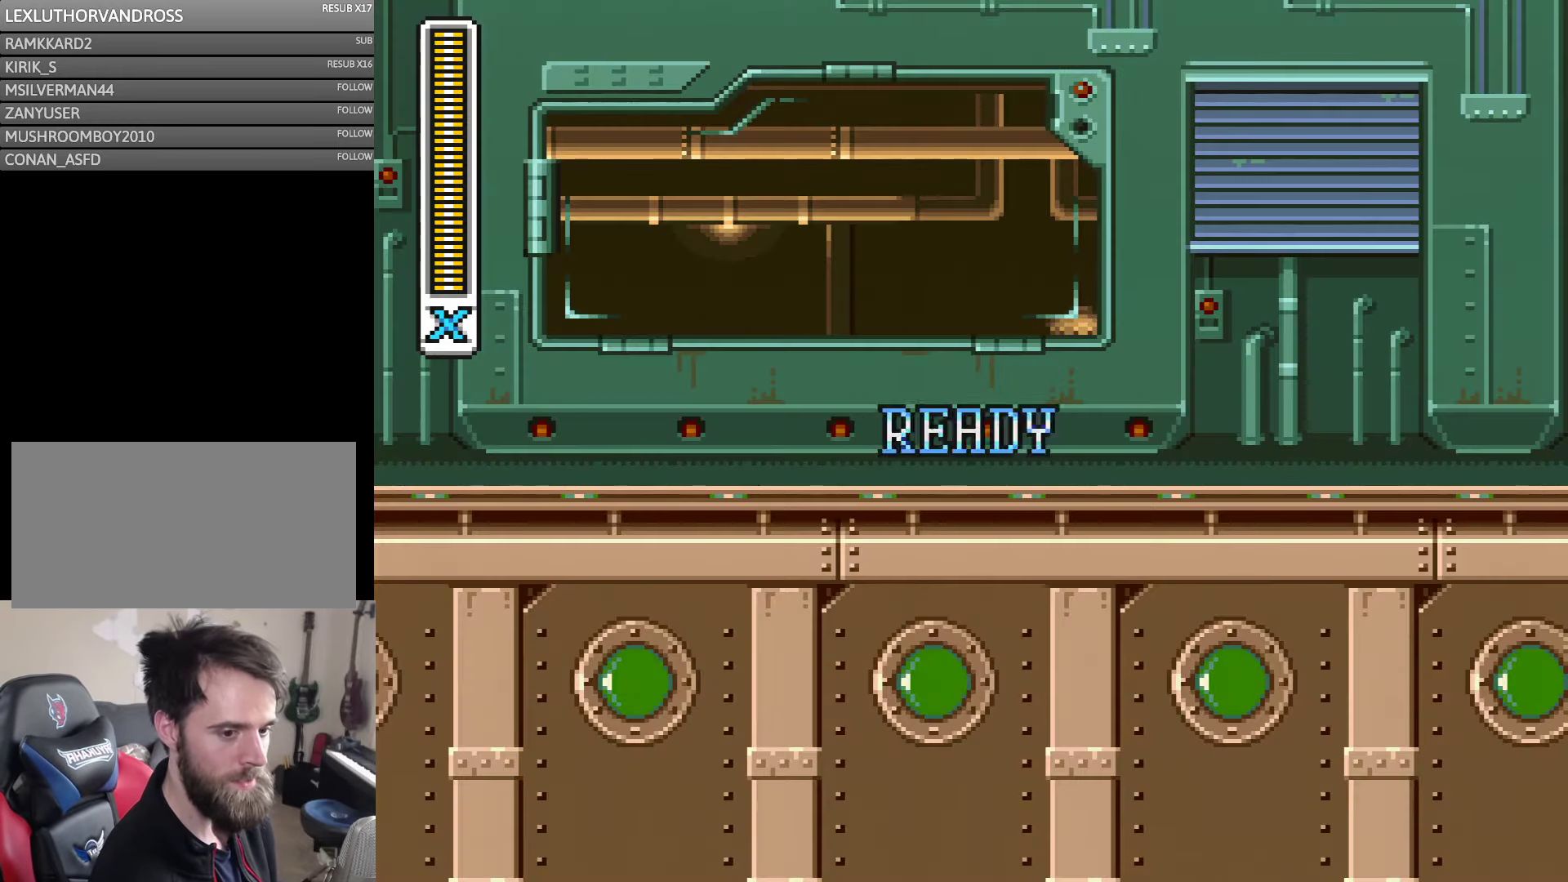
{"buttons": ["A"], "events": [[50, "A", "down"], [134, "A", "up"], [184, "A", "down"], [284, "A", "up"], [366, "A", "down"], [416, "A", "up"], [483, "A", "down"]]}
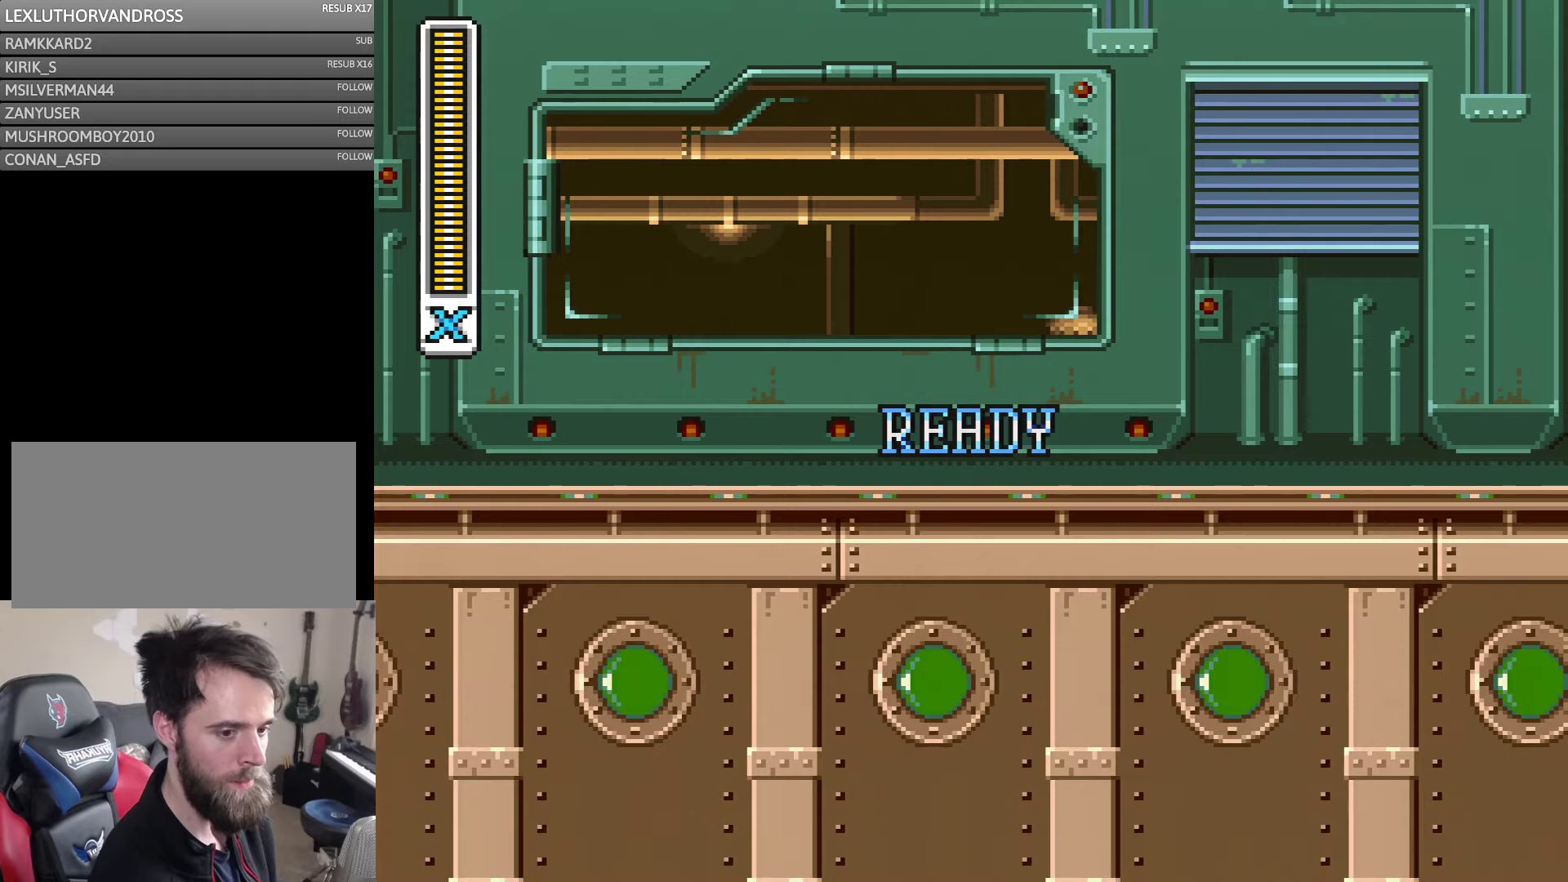
{"buttons": ["A"], "events": [[50, "A", "up"], [116, "A", "down"], [216, "A", "up"], [266, "A", "down"], [350, "A", "up"], [416, "A", "down"]]}
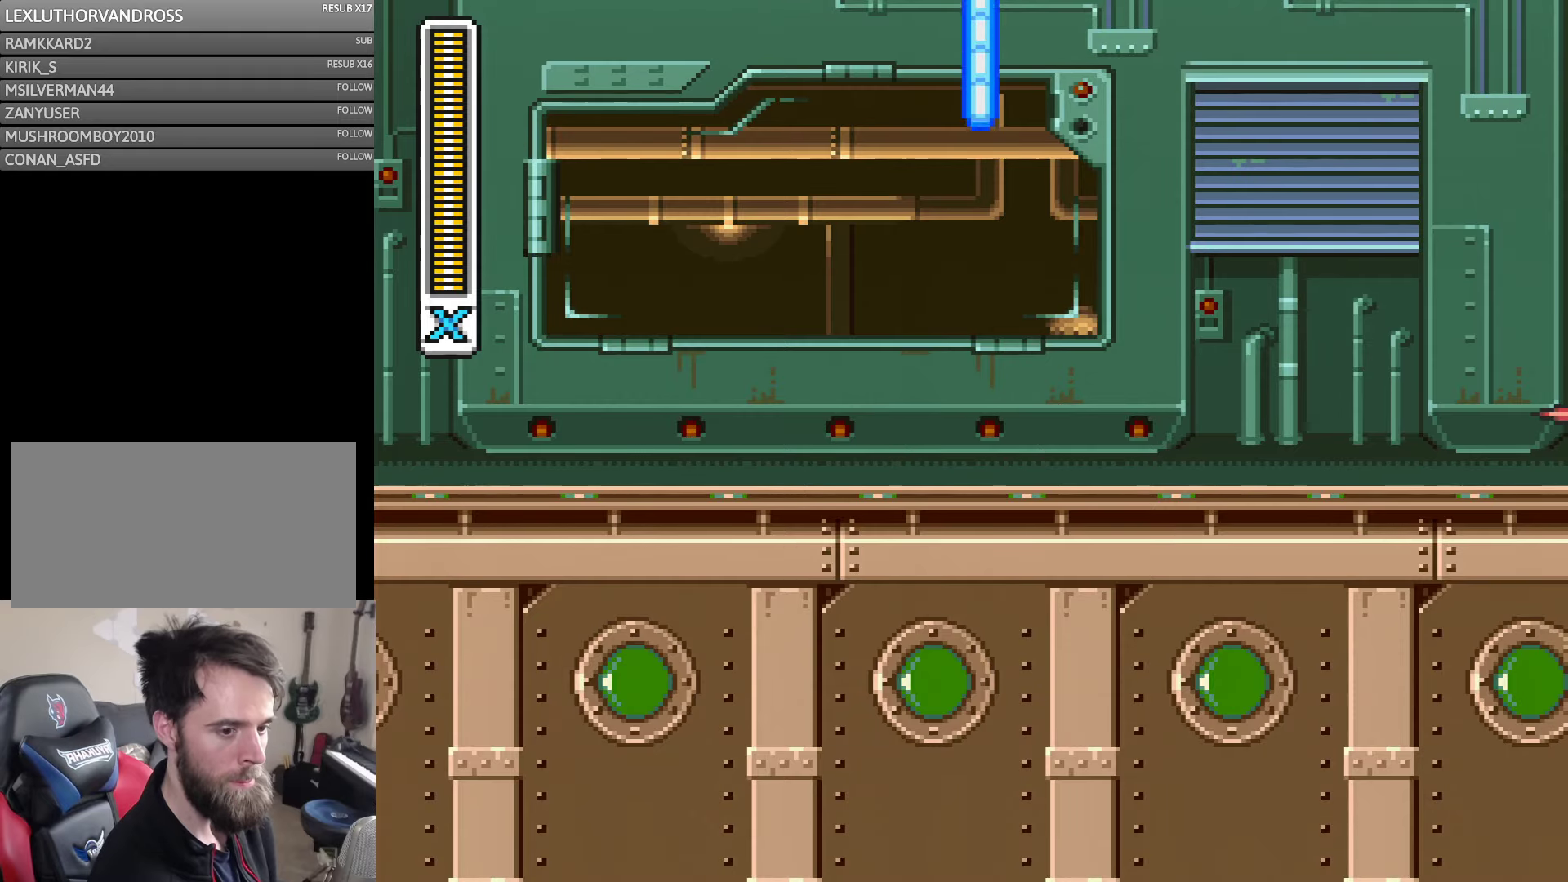
{"buttons": ["Y", "DPAD_RIGHT"], "events": [[16, "A", "up"], [83, "A", "down"], [183, "A", "up"], [483, "Y", "down"], [500, "DPAD_RIGHT", "down"]]}
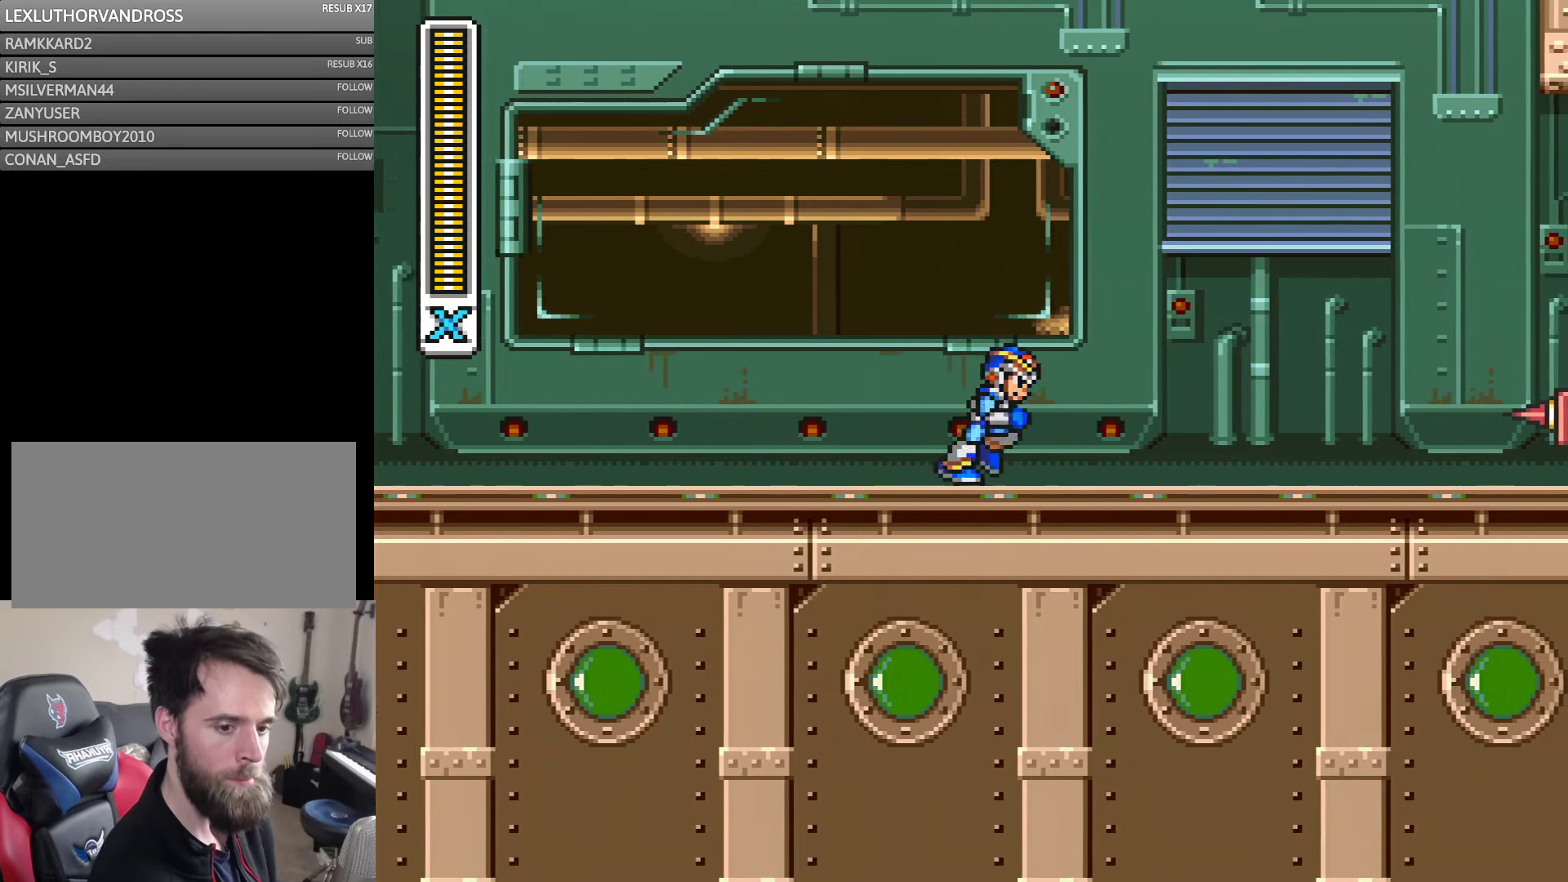
{"buttons": ["A", "Y", "DPAD_RIGHT"], "events": [[266, "A", "down"]]}
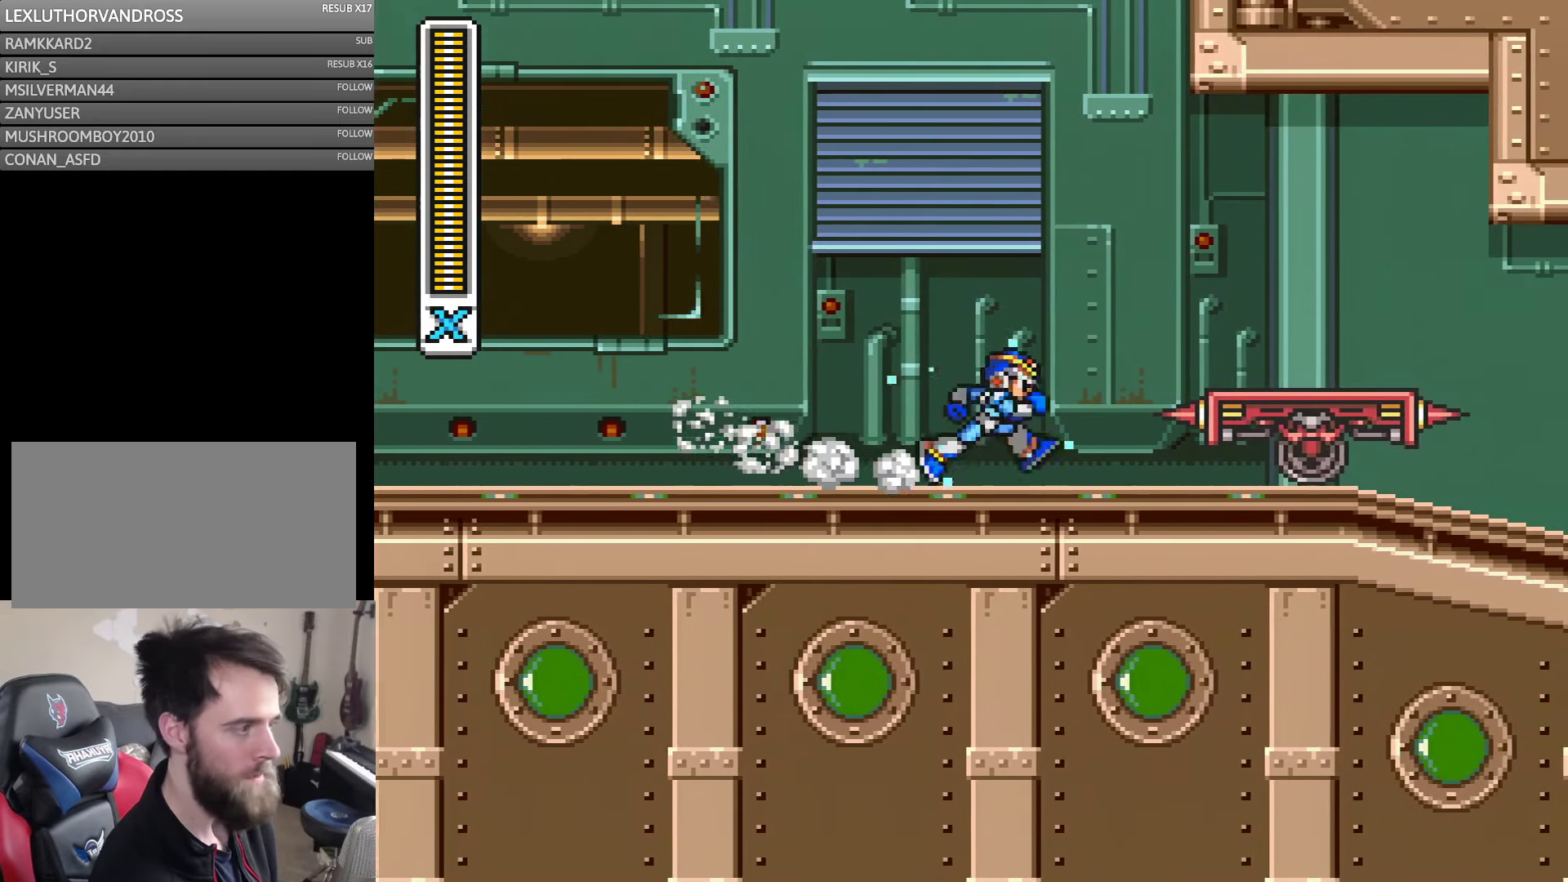
{"buttons": ["Y"], "events": [[50, "A", "up"], [183, "A", "down"], [300, "A", "up"], [350, "DPAD_RIGHT", "up"]]}
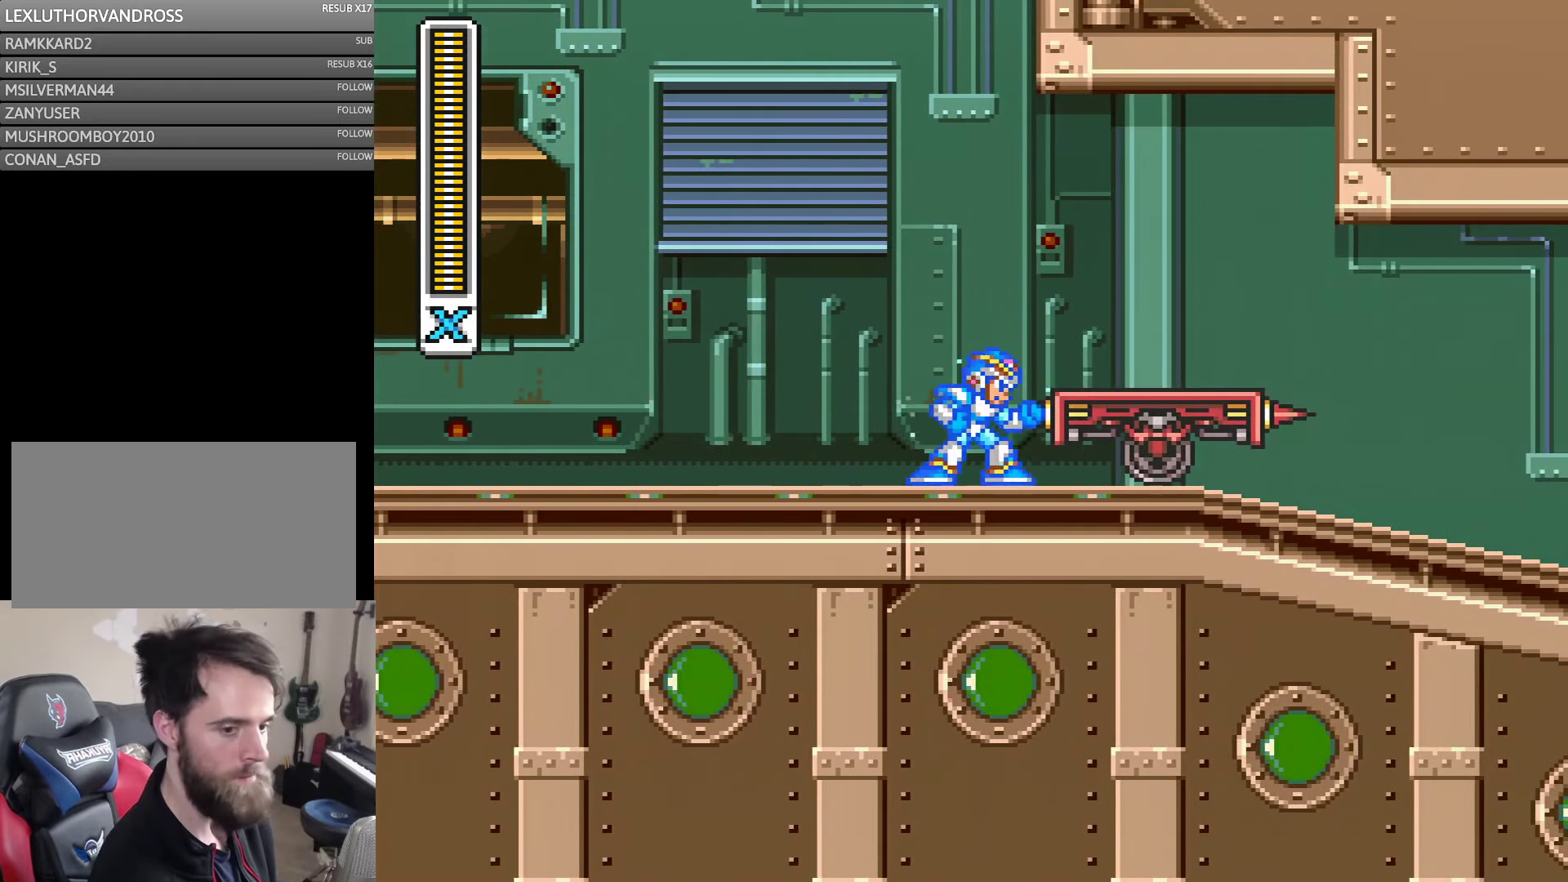
{"buttons": ["Y", "DPAD_RIGHT"], "events": [[150, "B", "down"], [300, "DPAD_RIGHT", "down"], [383, "B", "up"]]}
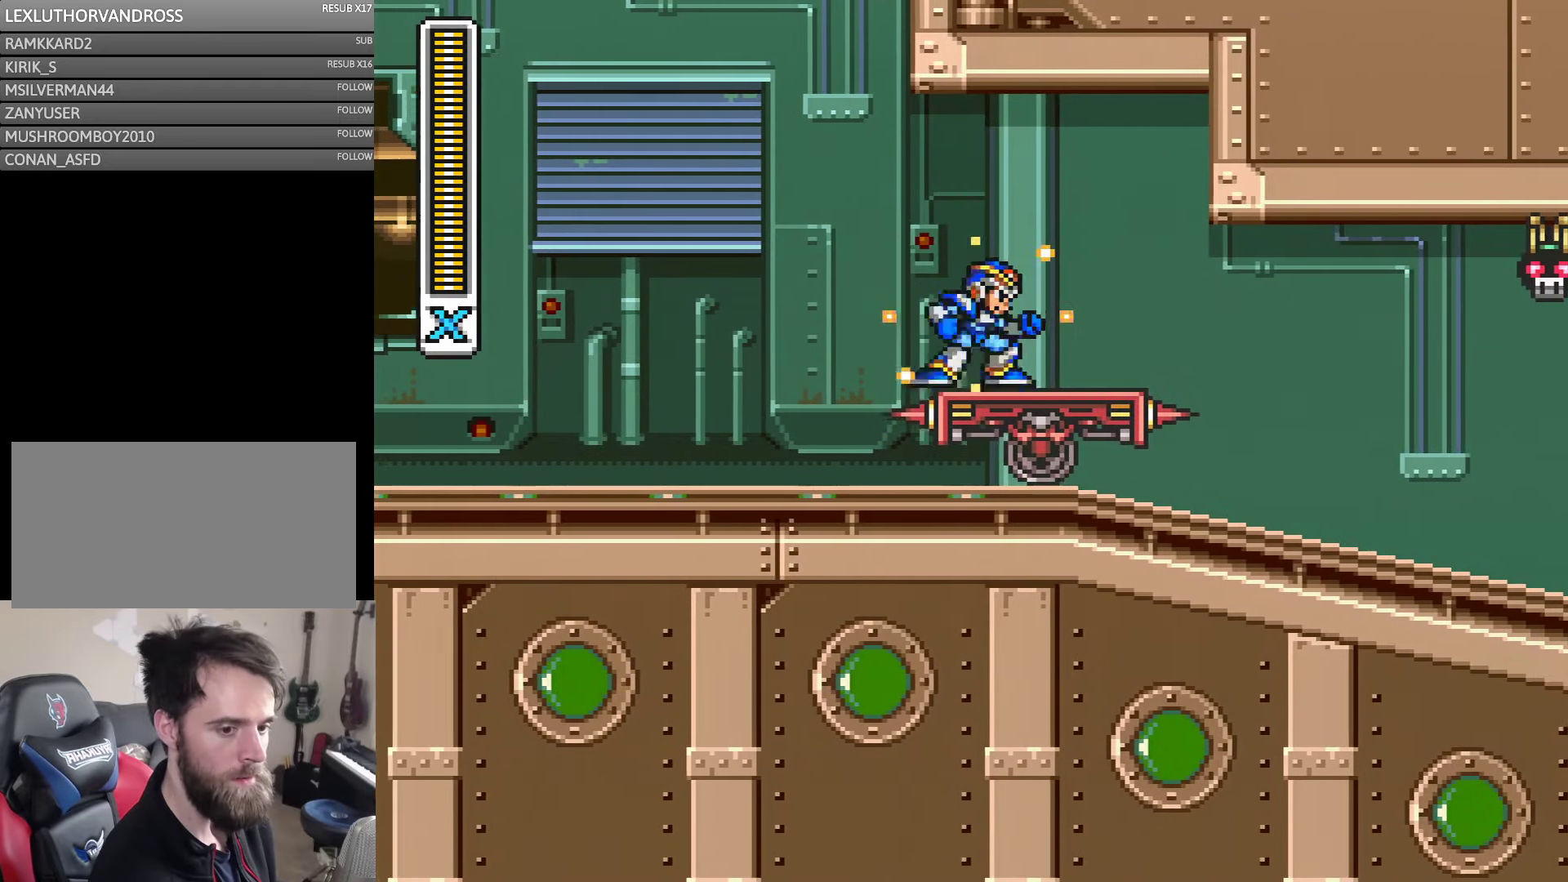
{"buttons": ["Y"], "events": [[100, "DPAD_RIGHT", "up"]]}
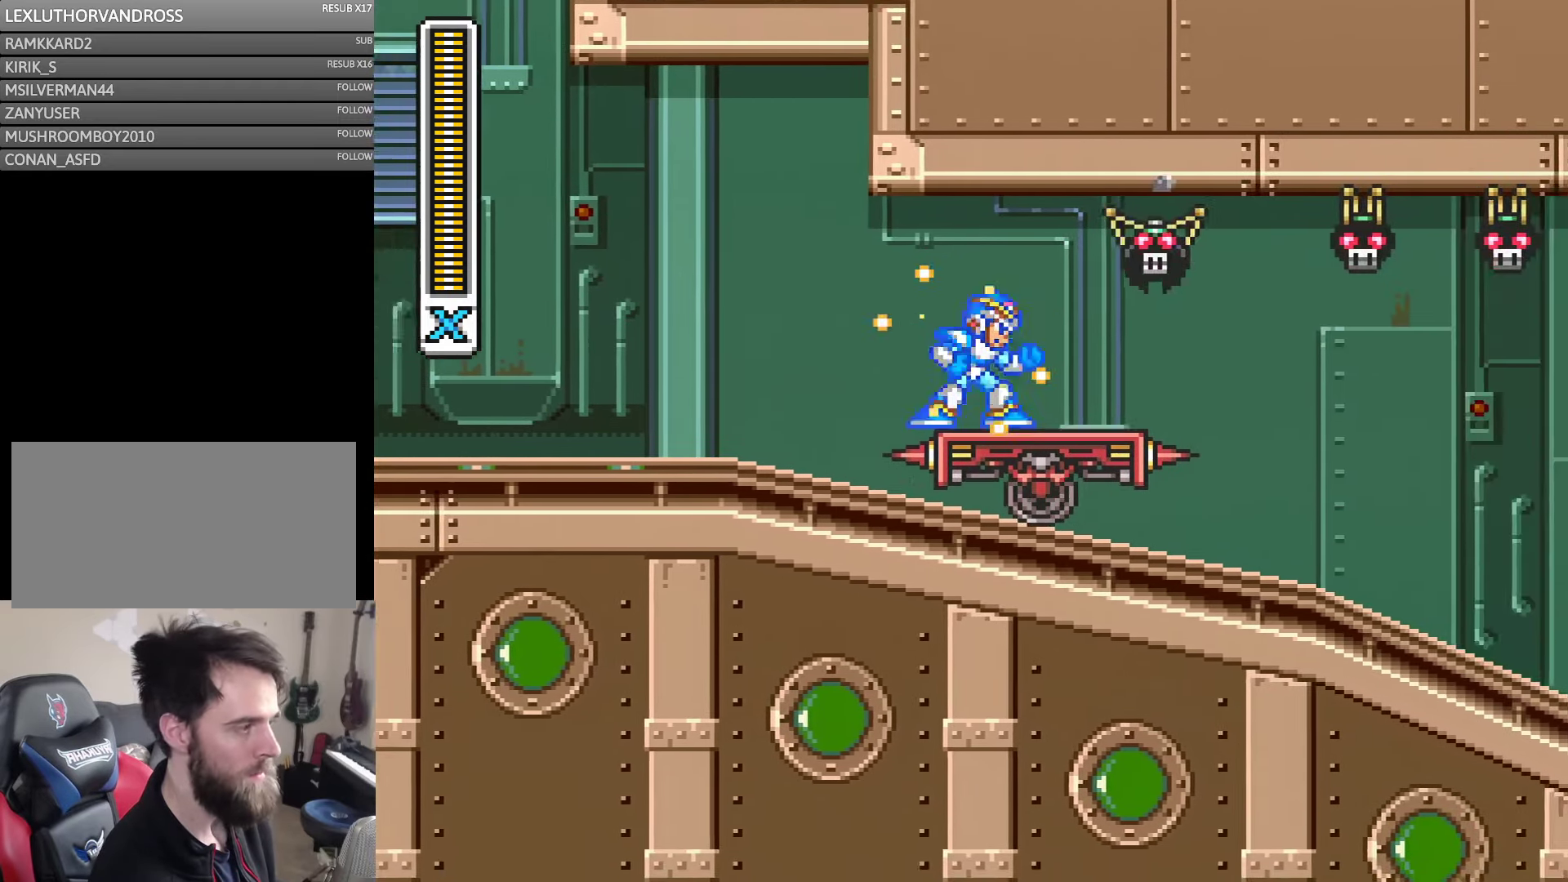
{"buttons": ["Y"], "events": []}
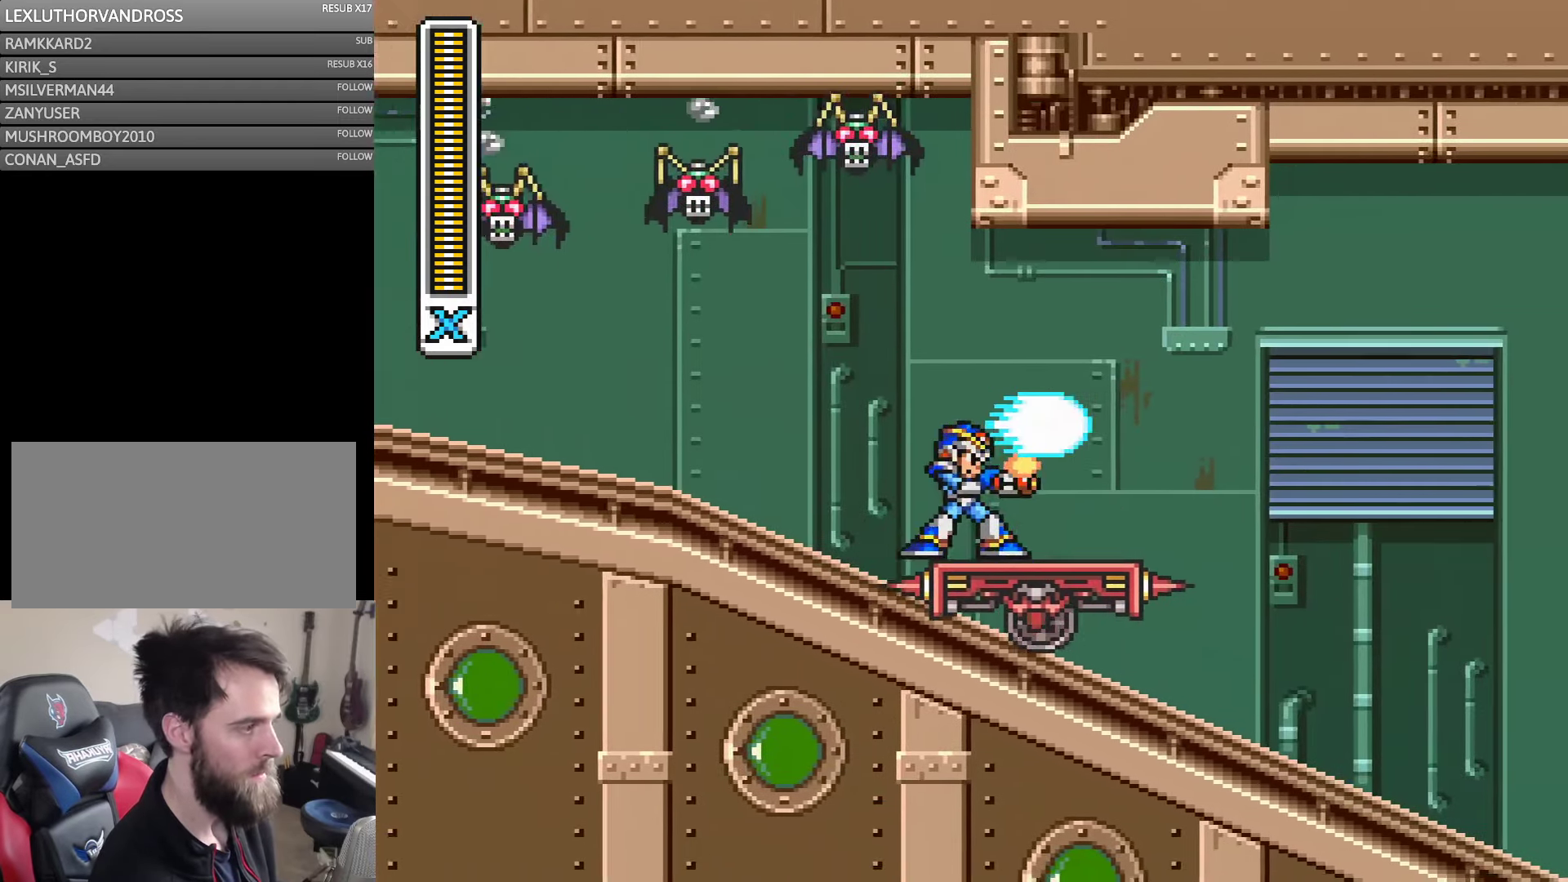
{"buttons": ["Y"], "events": [[50, "Y", "up"], [100, "Y", "down"], [183, "Y", "up"], [250, "Y", "down"], [350, "Y", "up"], [400, "Y", "down"]]}
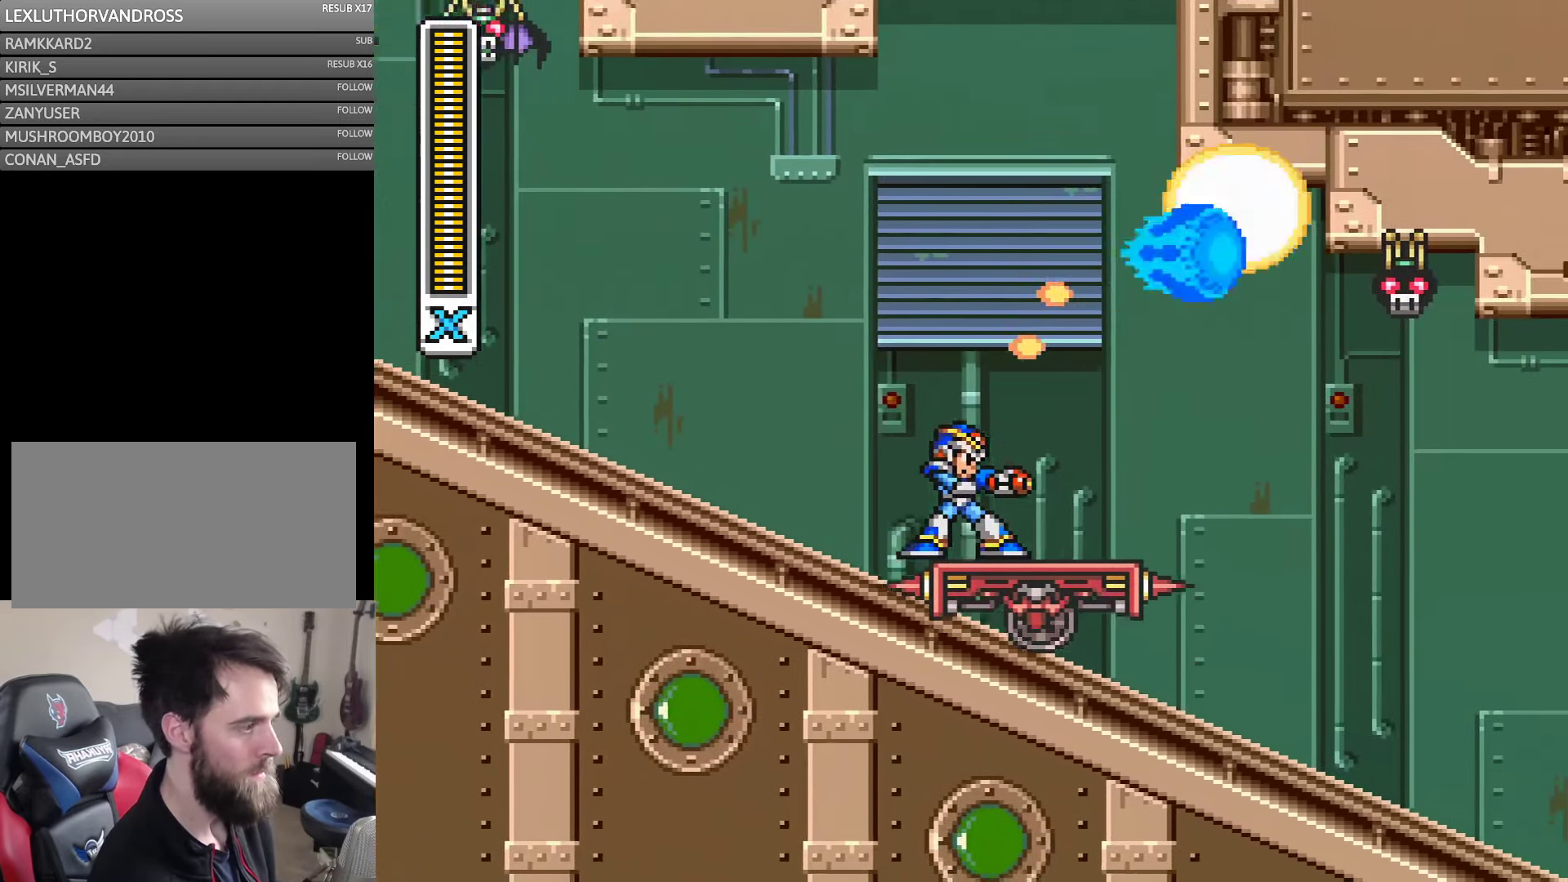
{"buttons": [], "events": [[16, "Y", "up"], [66, "Y", "down"], [133, "Y", "up"], [216, "Y", "down"], [316, "Y", "up"], [366, "Y", "down"], [450, "Y", "up"]]}
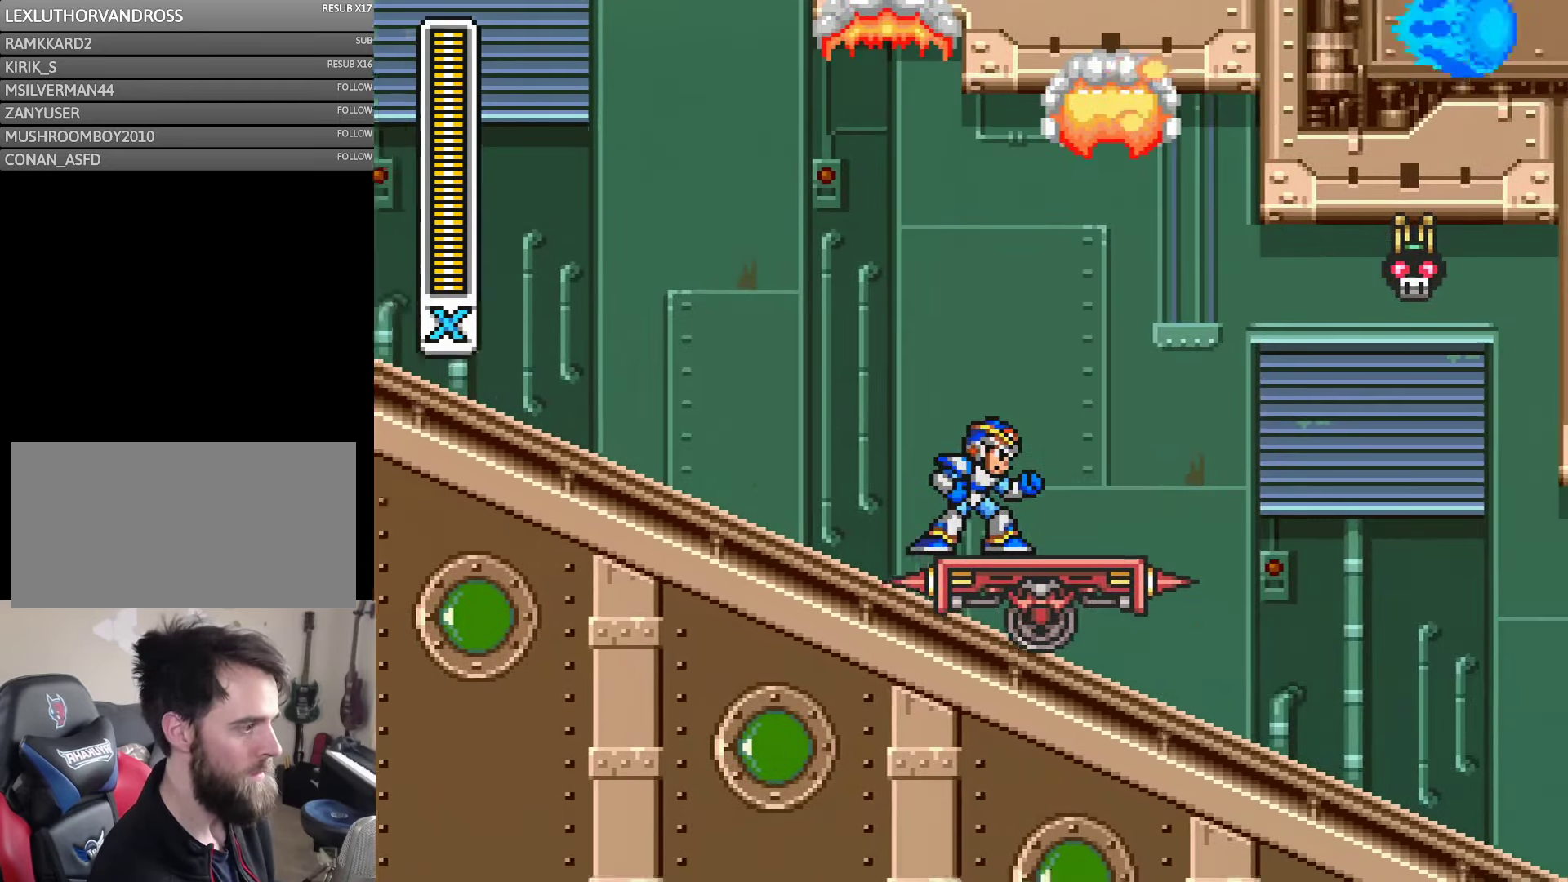
{"buttons": ["Y"], "events": [[16, "Y", "down"], [100, "Y", "up"], [166, "Y", "down"], [233, "Y", "up"], [300, "Y", "down"], [366, "Y", "up"], [467, "Y", "down"]]}
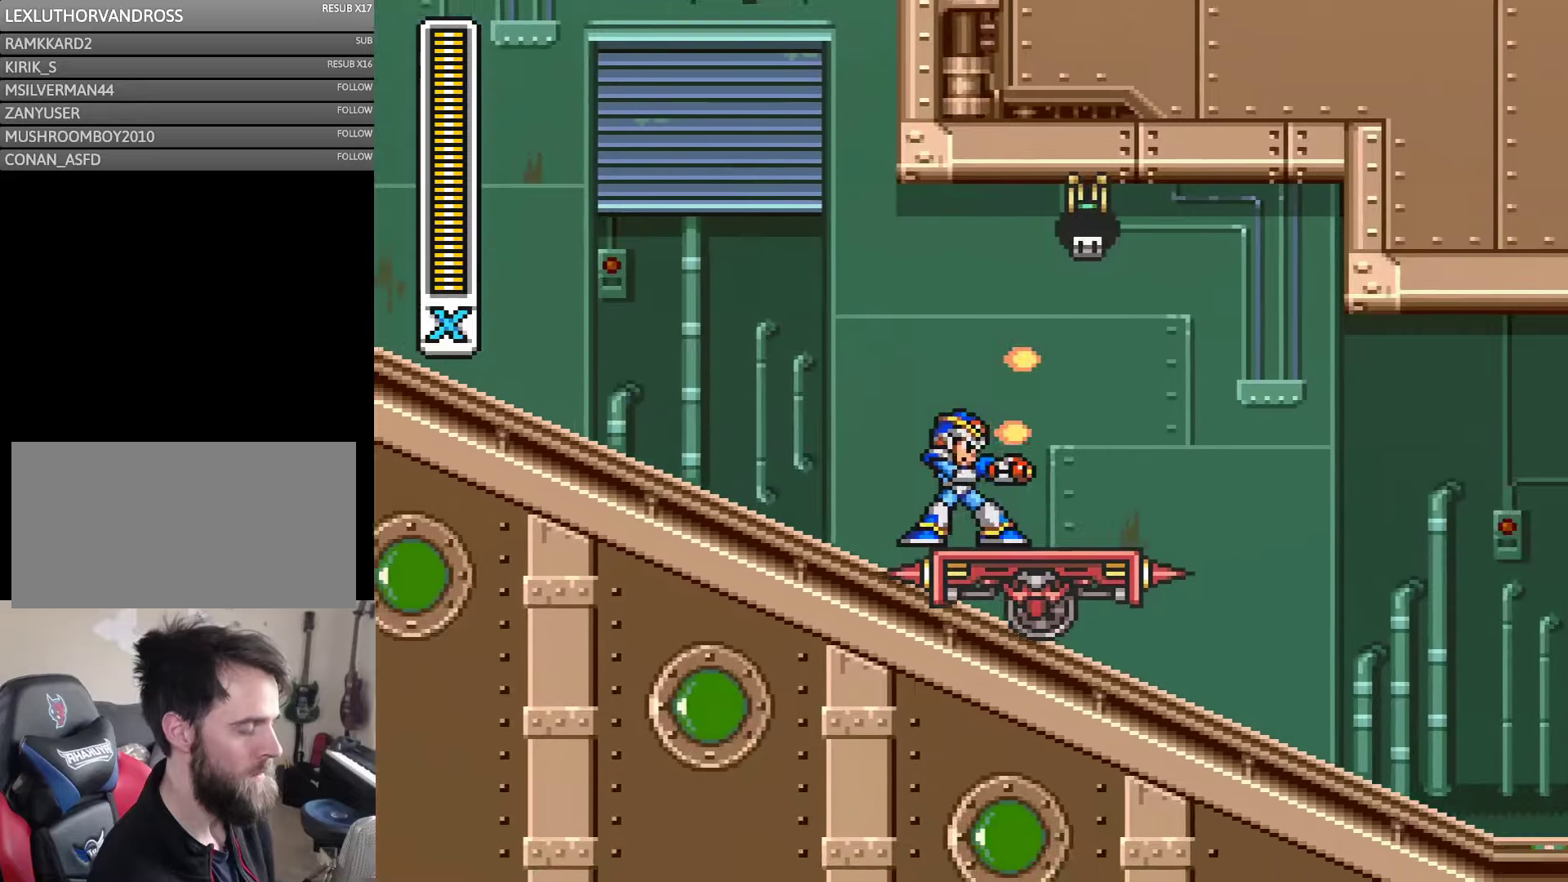
{"buttons": [], "events": [[50, "Y", "up"], [100, "Y", "down"], [183, "Y", "up"], [250, "Y", "down"], [300, "Y", "up"], [367, "Y", "down"], [433, "Y", "up"]]}
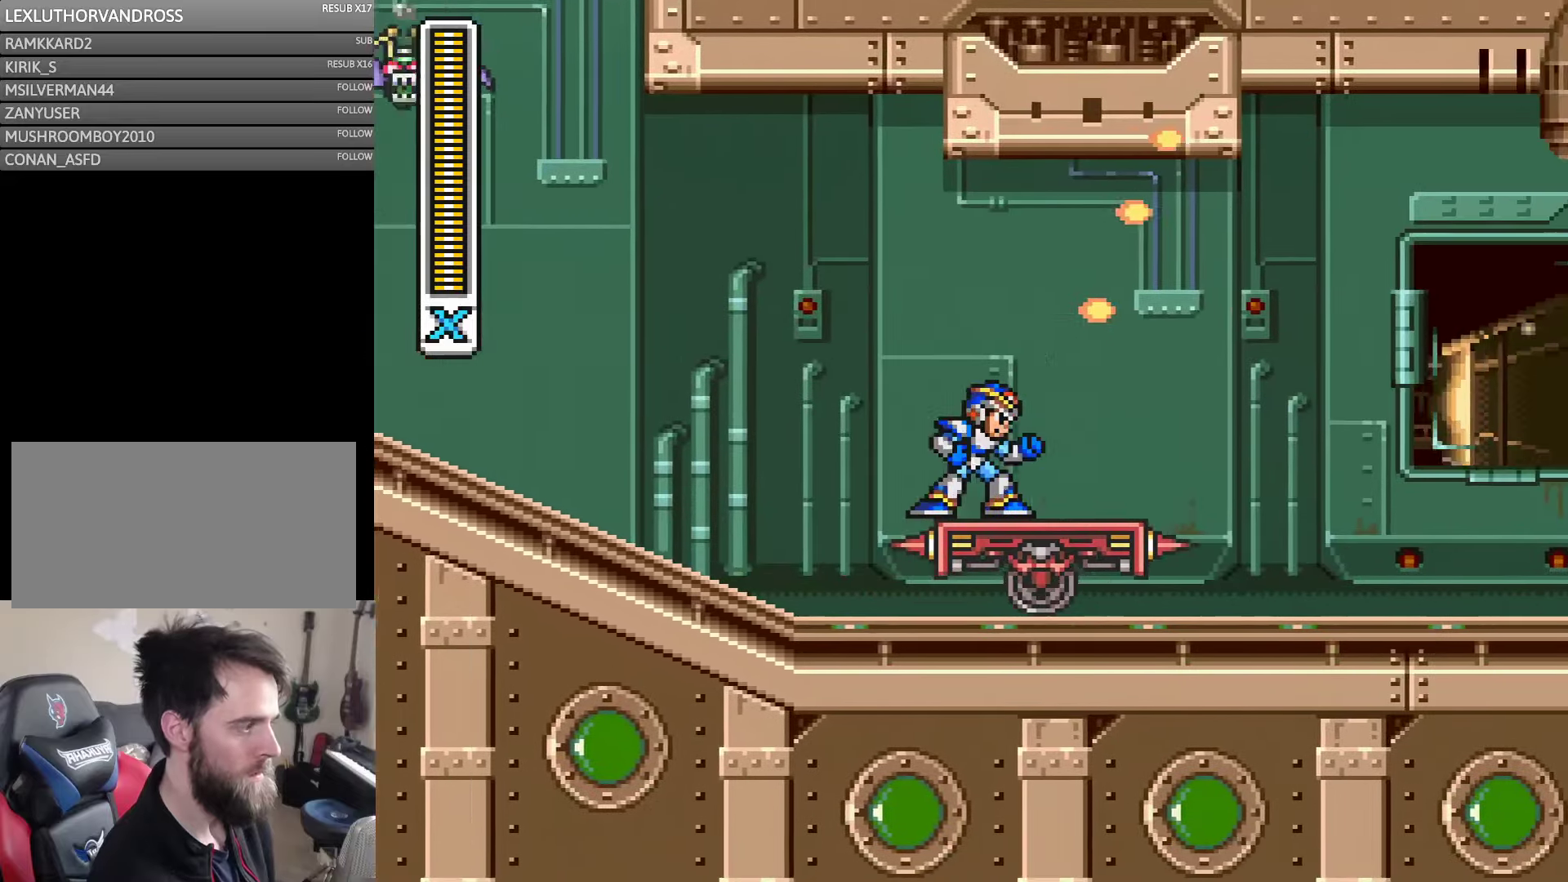
{"buttons": ["Y"], "events": [[33, "Y", "down"], [100, "Y", "up"], [167, "Y", "down"], [250, "Y", "up"], [467, "Y", "down"]]}
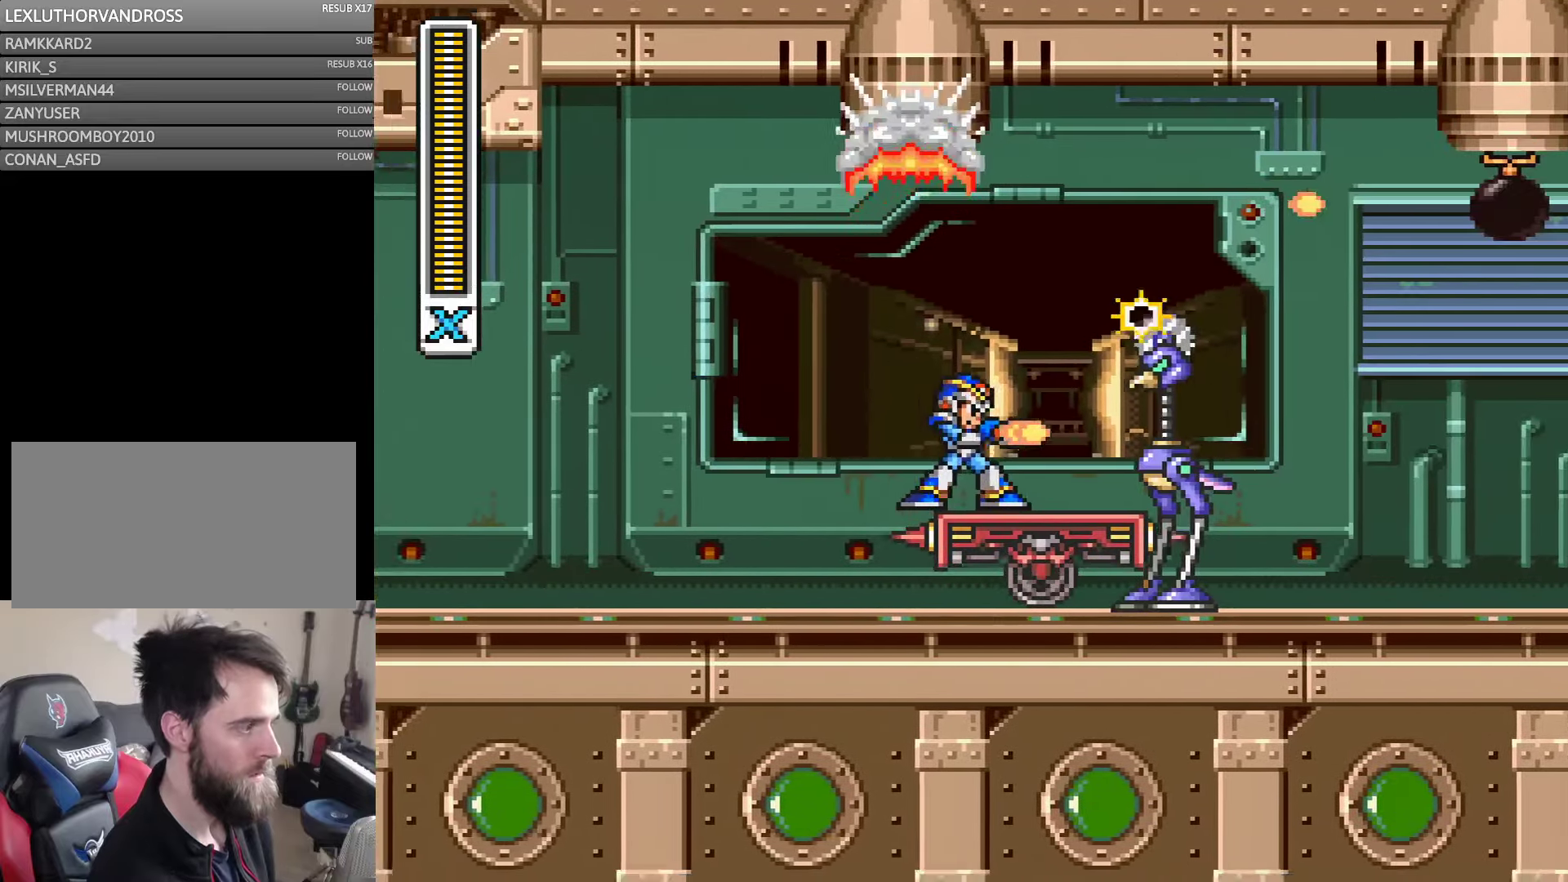
{"buttons": [], "events": [[50, "Y", "up"], [100, "Y", "down"], [167, "Y", "up"], [233, "Y", "down"], [300, "Y", "up"], [400, "Y", "down"], [467, "Y", "up"]]}
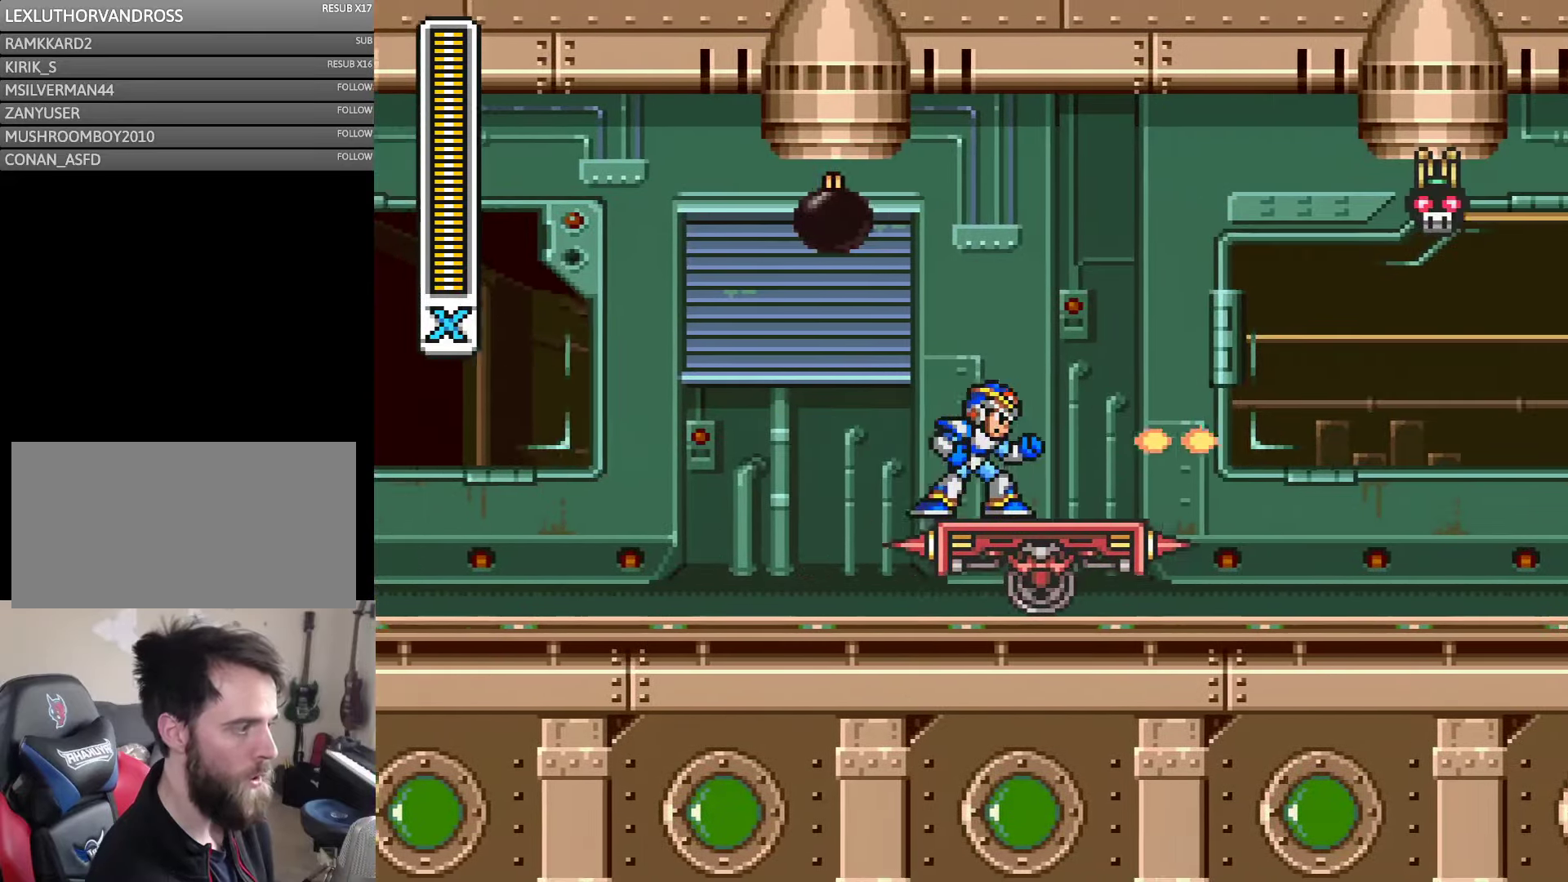
{"buttons": ["Y"], "events": [[50, "Y", "down"], [117, "Y", "up"], [467, "Y", "down"]]}